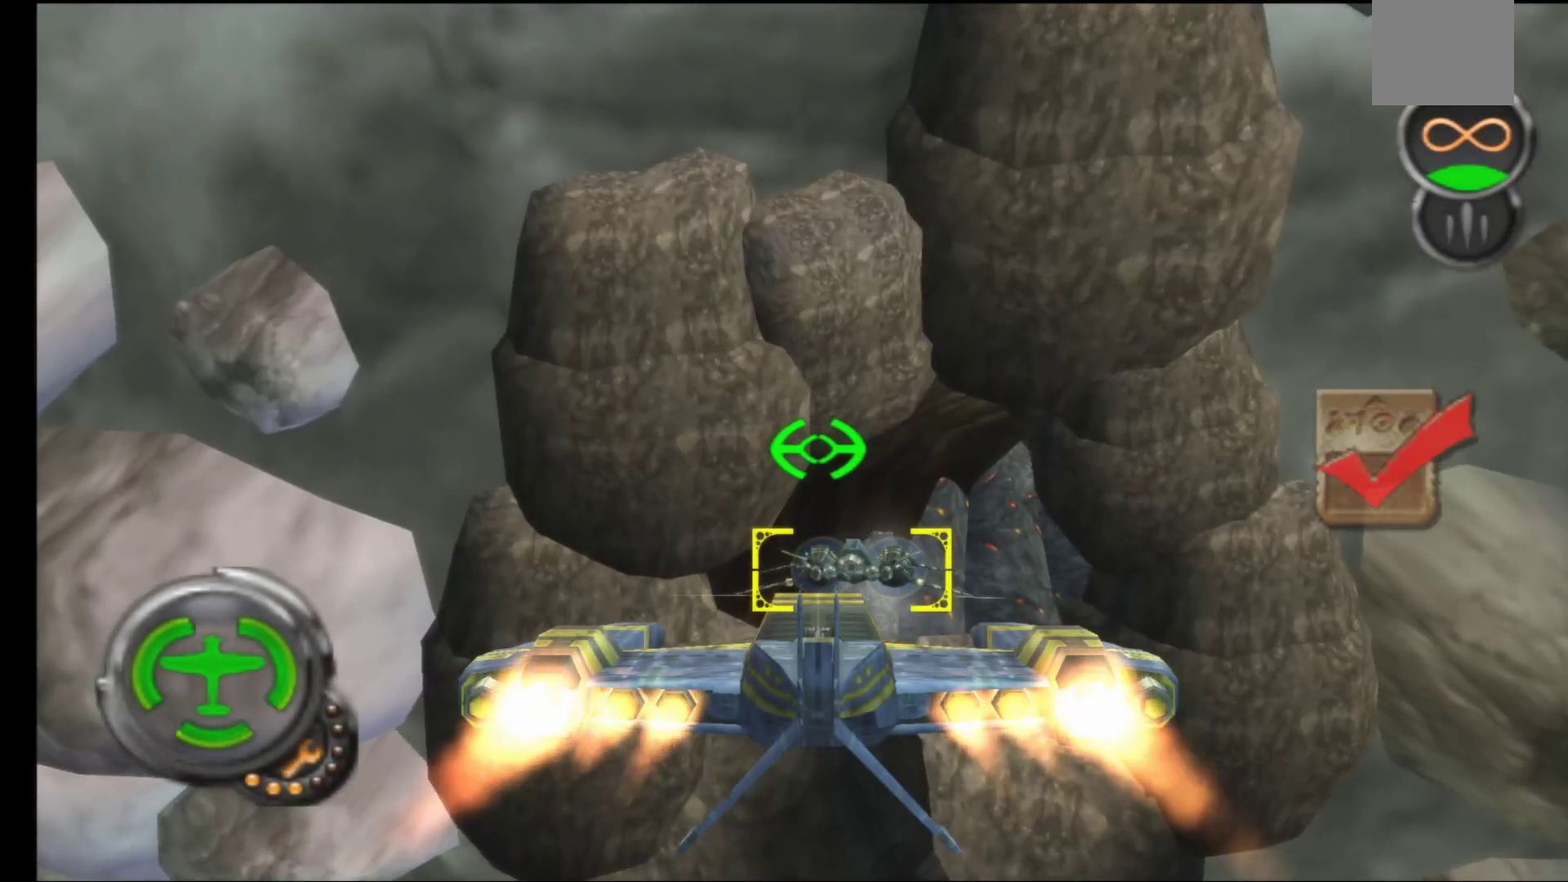
Gameplay with a controller (Xbox layout); each line is a JSON object with the inputs held at the frame after it. "events" lists button and stick changes between this image and that frame as [ms after this image, input, new state], when the widget could be followed in between.
{"buttons": [], "left_stick": "up", "right_stick": "center", "events": [[233, "left_stick", "up"]]}
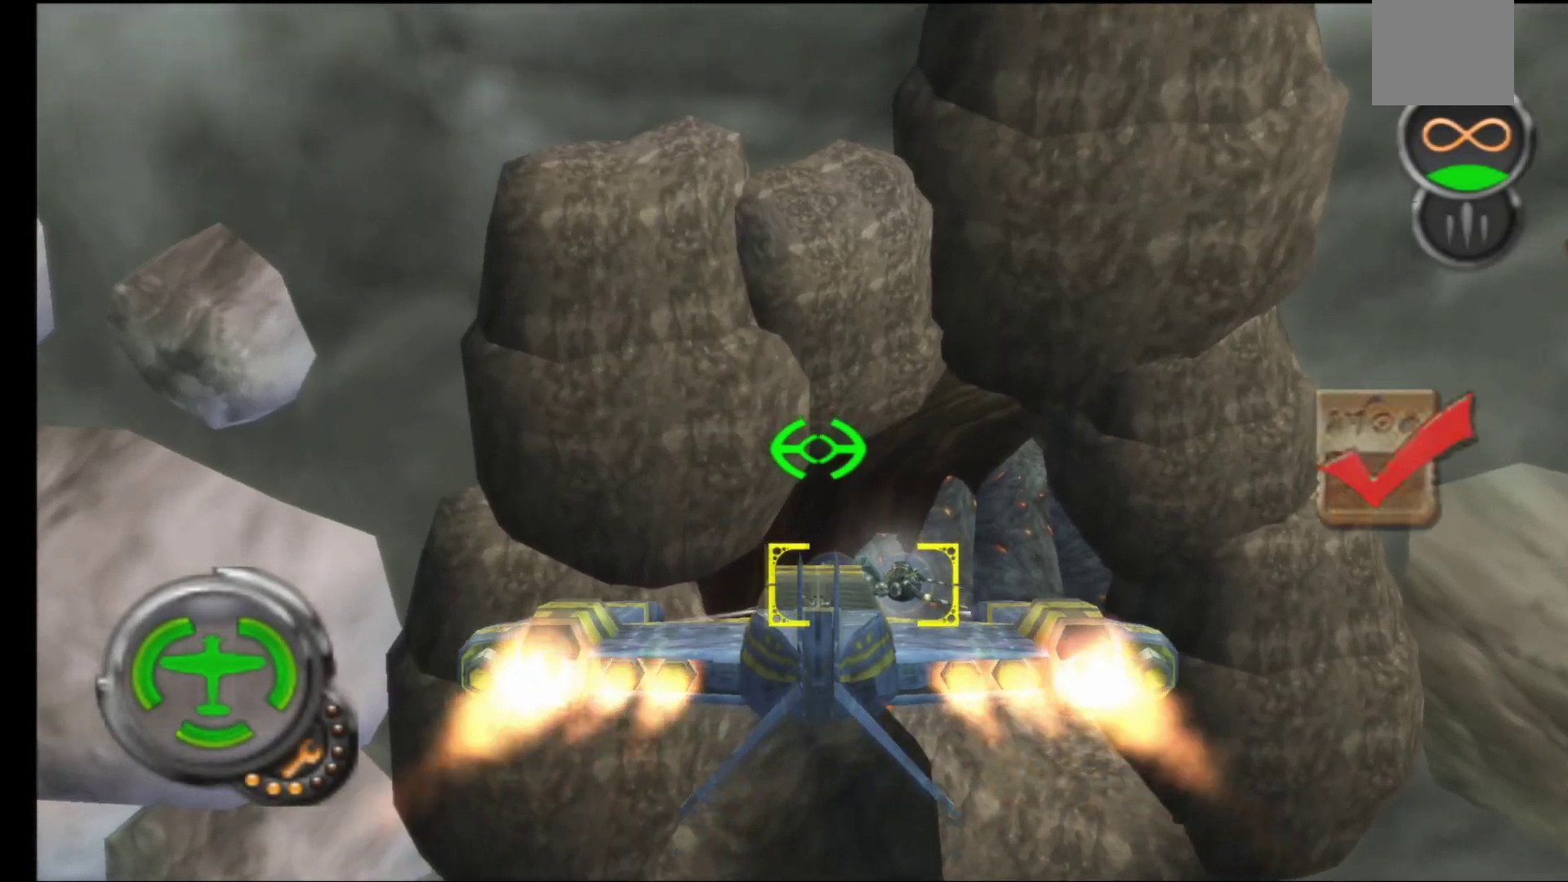
{"buttons": ["R1"], "left_stick": "center", "right_stick": "center", "events": [[433, "R1", "down"], [450, "left_stick", "center"]]}
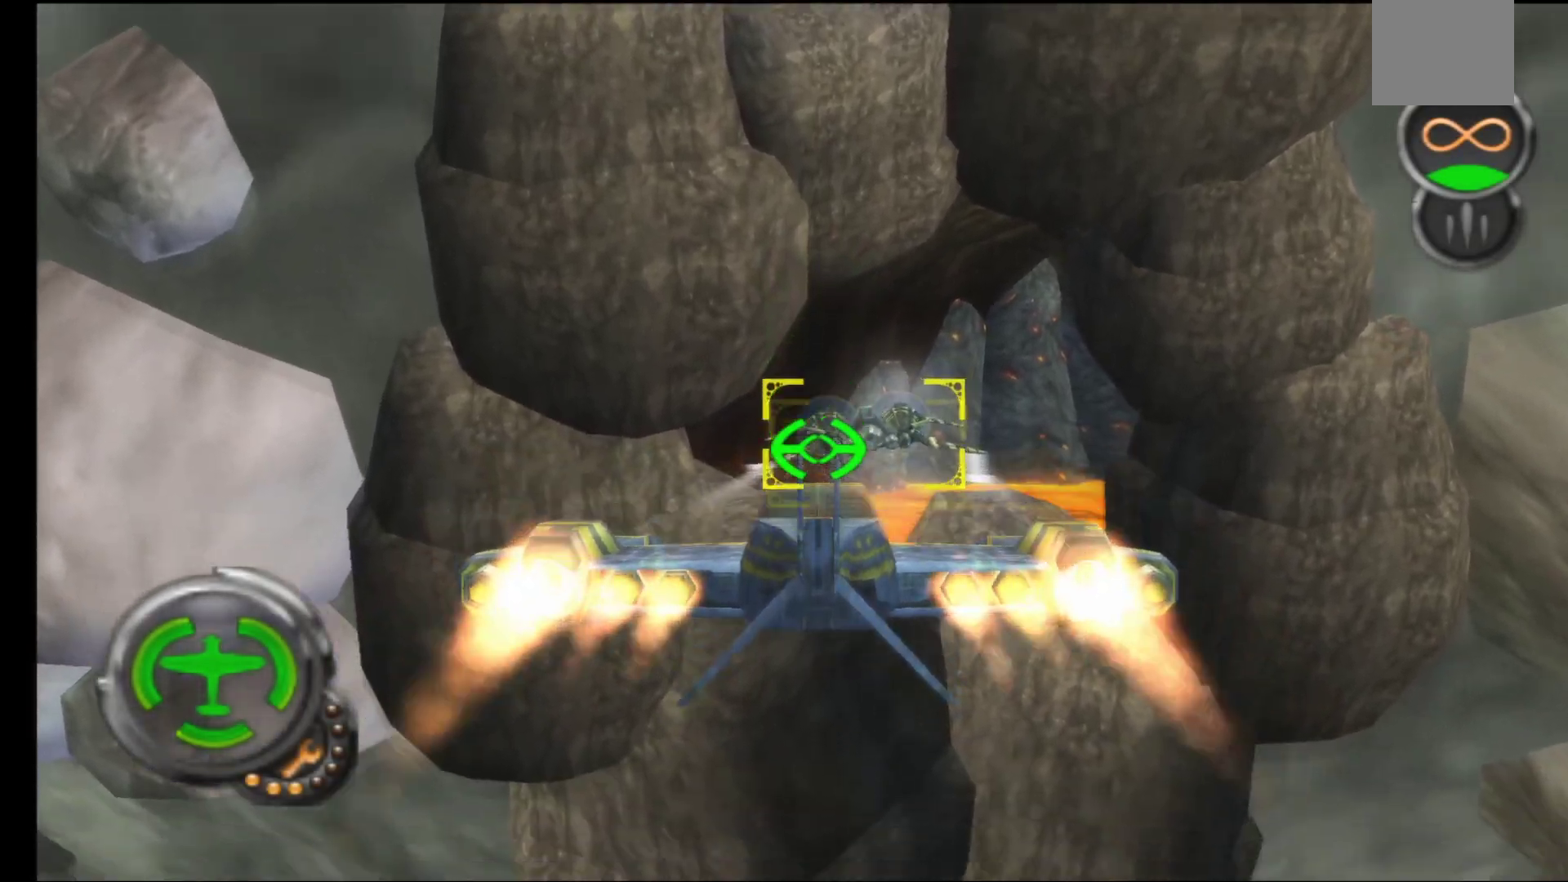
{"buttons": ["R1"], "left_stick": "down", "right_stick": "center", "events": [[200, "left_stick", "down"], [267, "right_stick", "up-right"], [433, "right_stick", "center"]]}
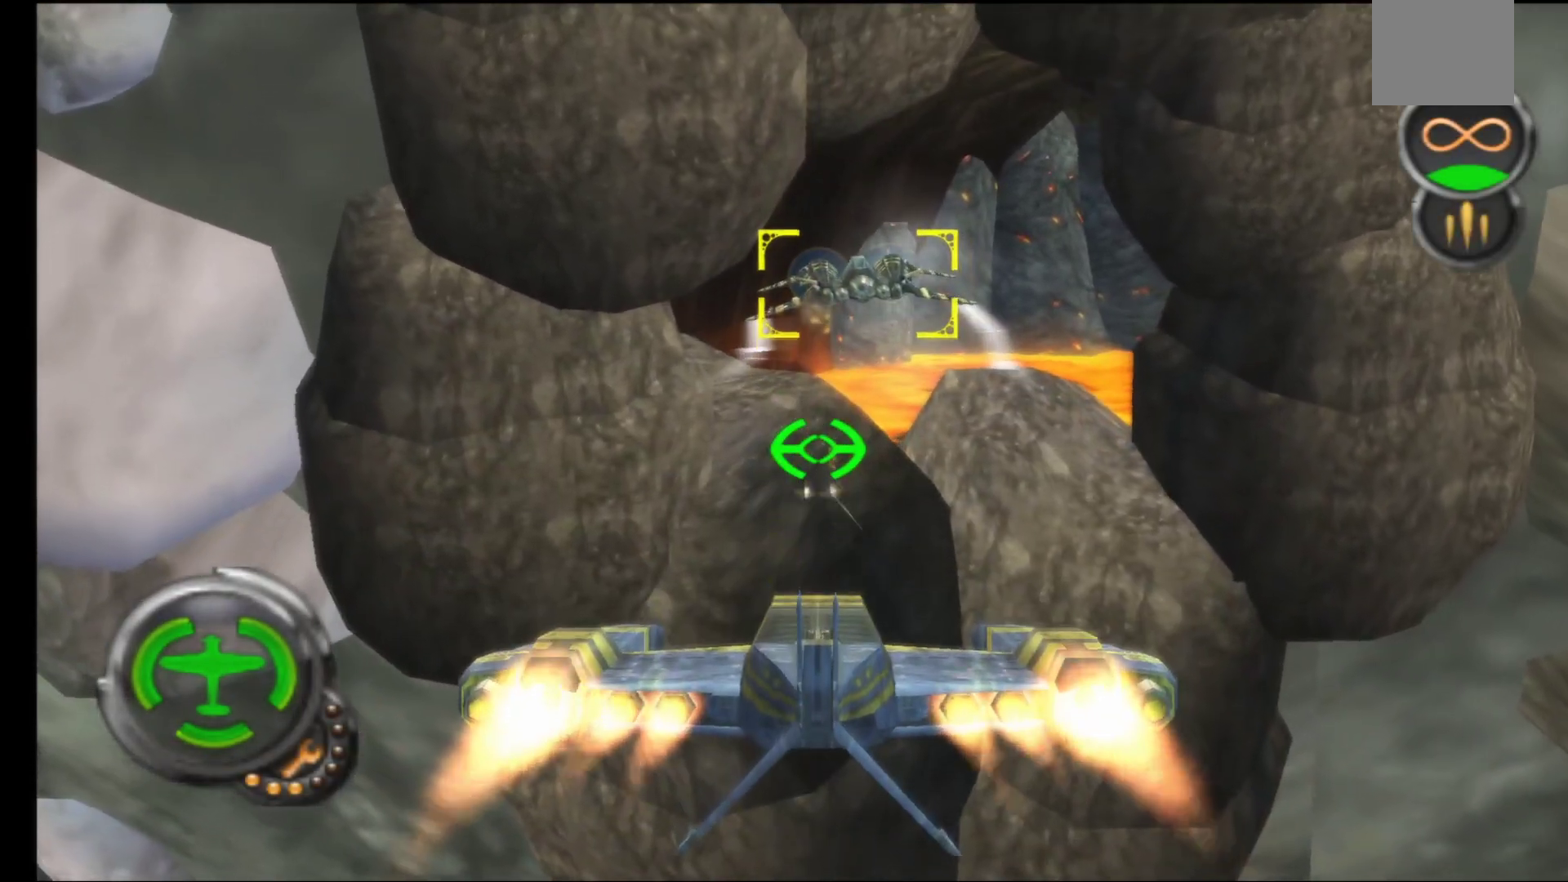
{"buttons": ["R1"], "left_stick": "down", "right_stick": "center", "events": [[33, "left_stick", "center"], [233, "left_stick", "down"]]}
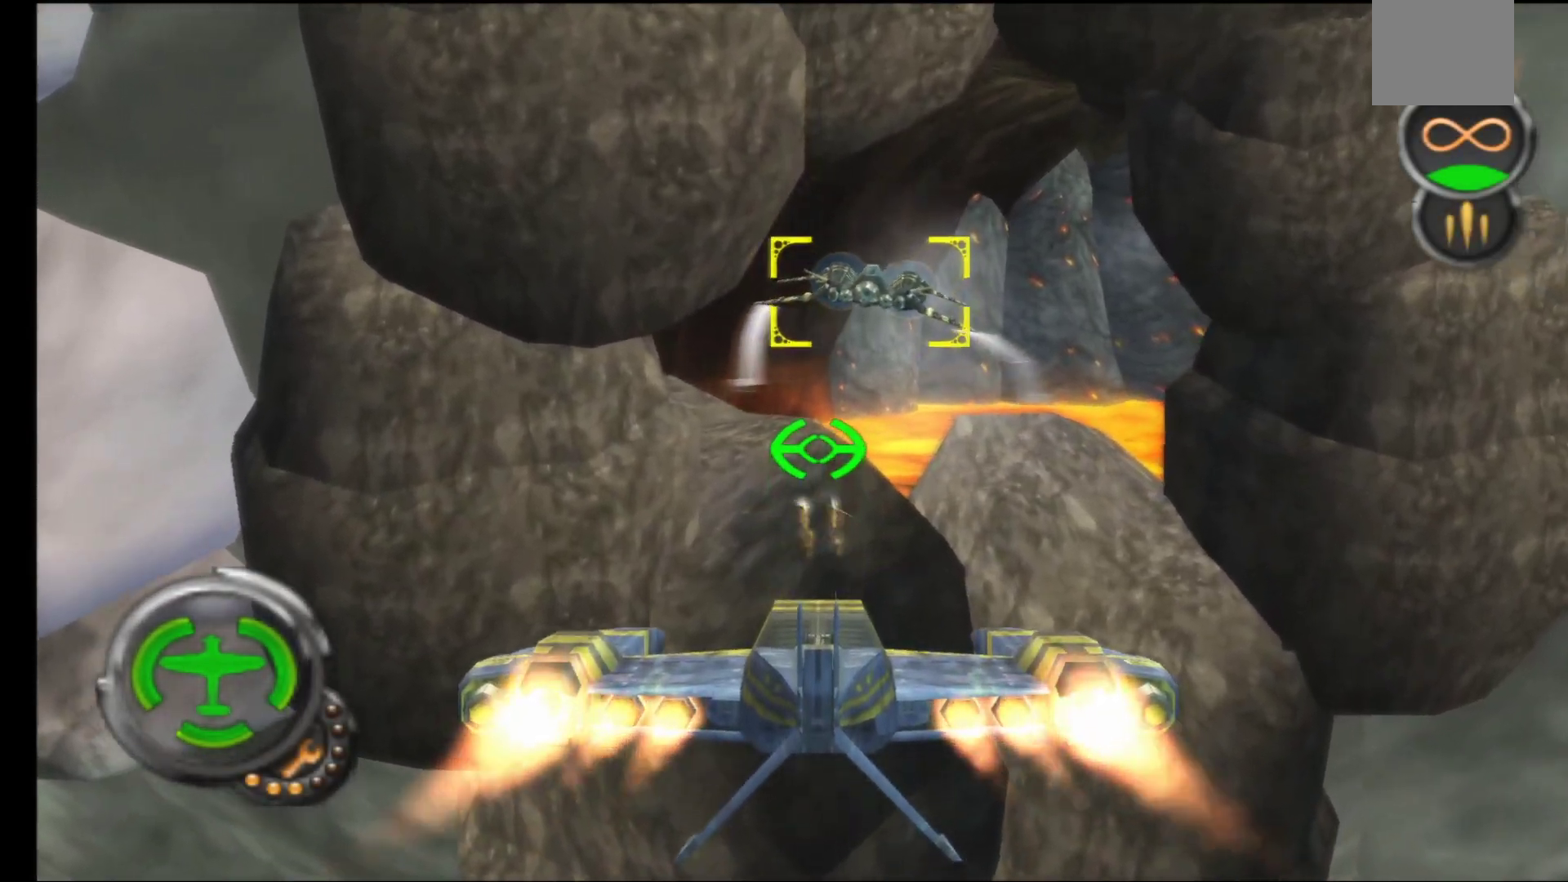
{"buttons": ["R1"], "left_stick": "down-right", "right_stick": "center", "events": [[50, "left_stick", "center"], [233, "left_stick", "down-right"]]}
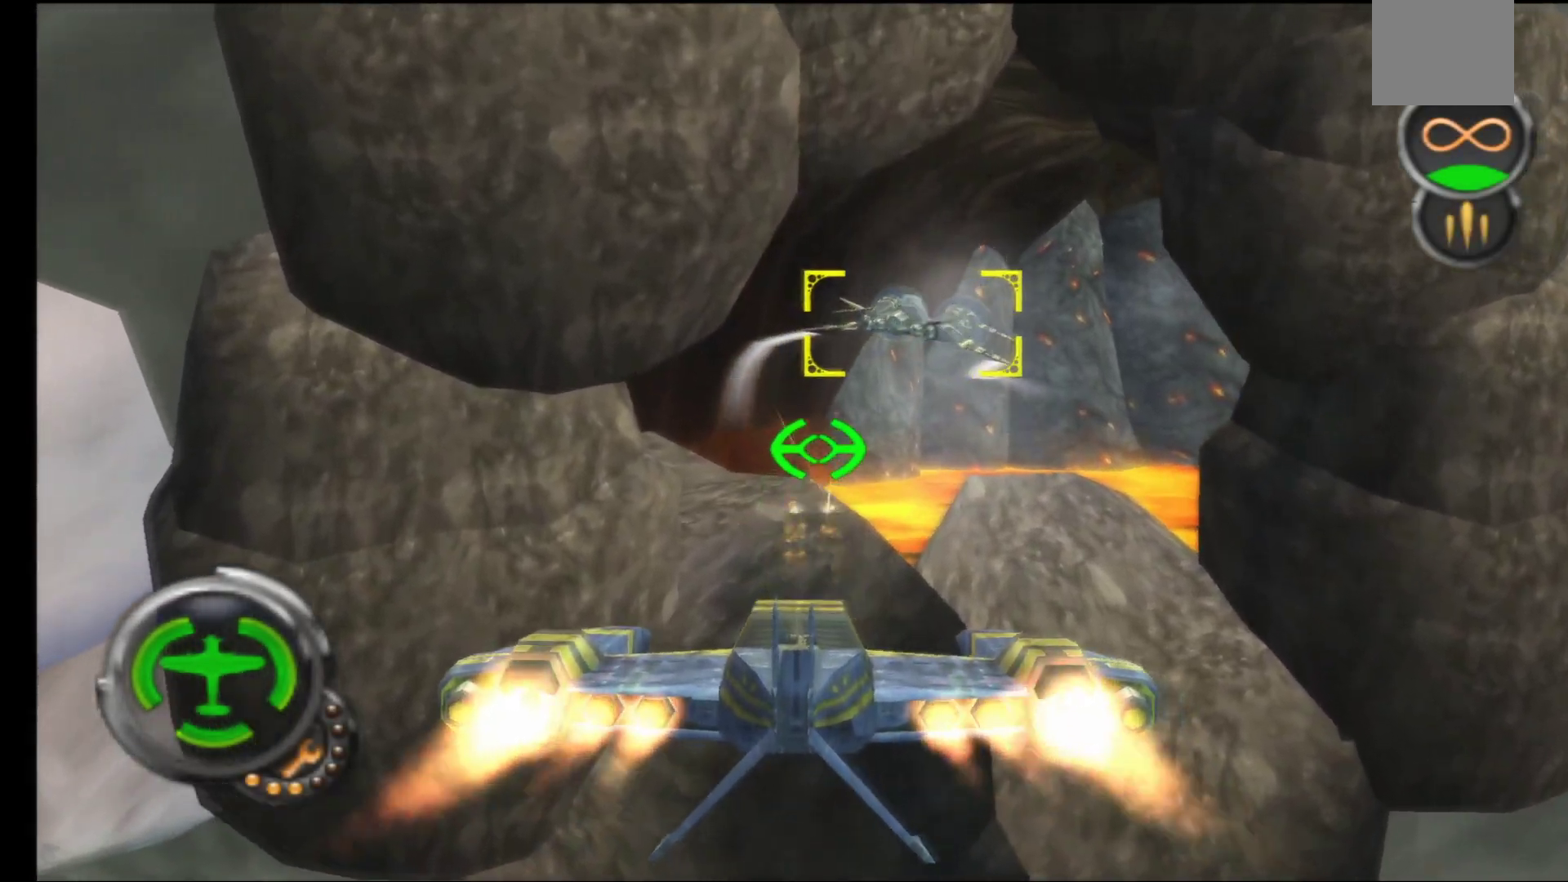
{"buttons": ["R1"], "left_stick": "down-right", "right_stick": "center", "events": []}
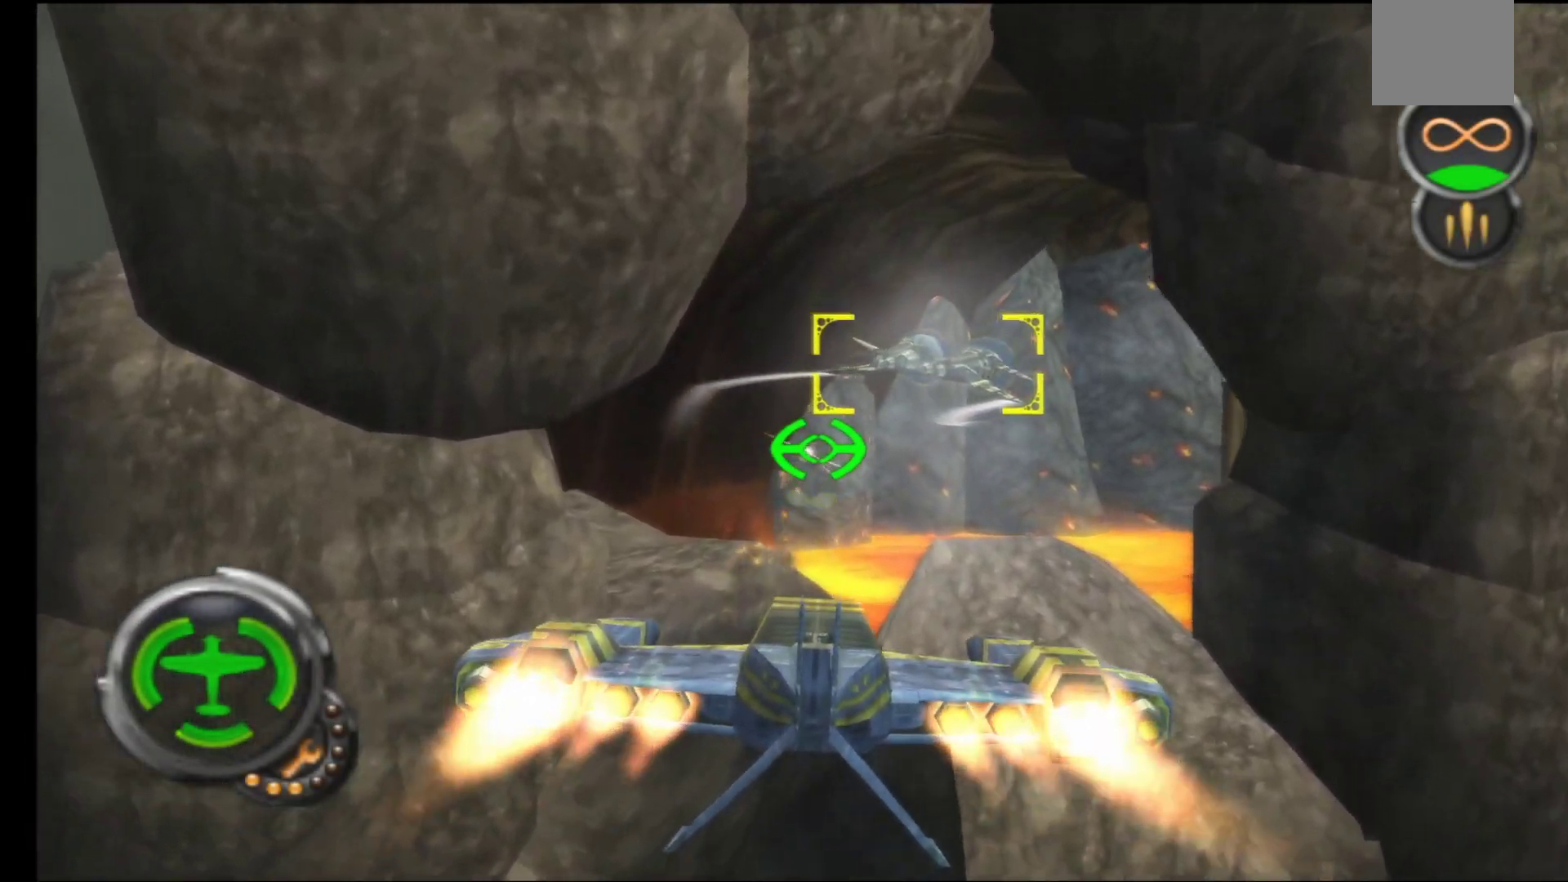
{"buttons": ["R1"], "left_stick": "down-right", "right_stick": "center", "events": [[83, "left_stick", "center"], [250, "left_stick", "right"], [300, "left_stick", "down-right"]]}
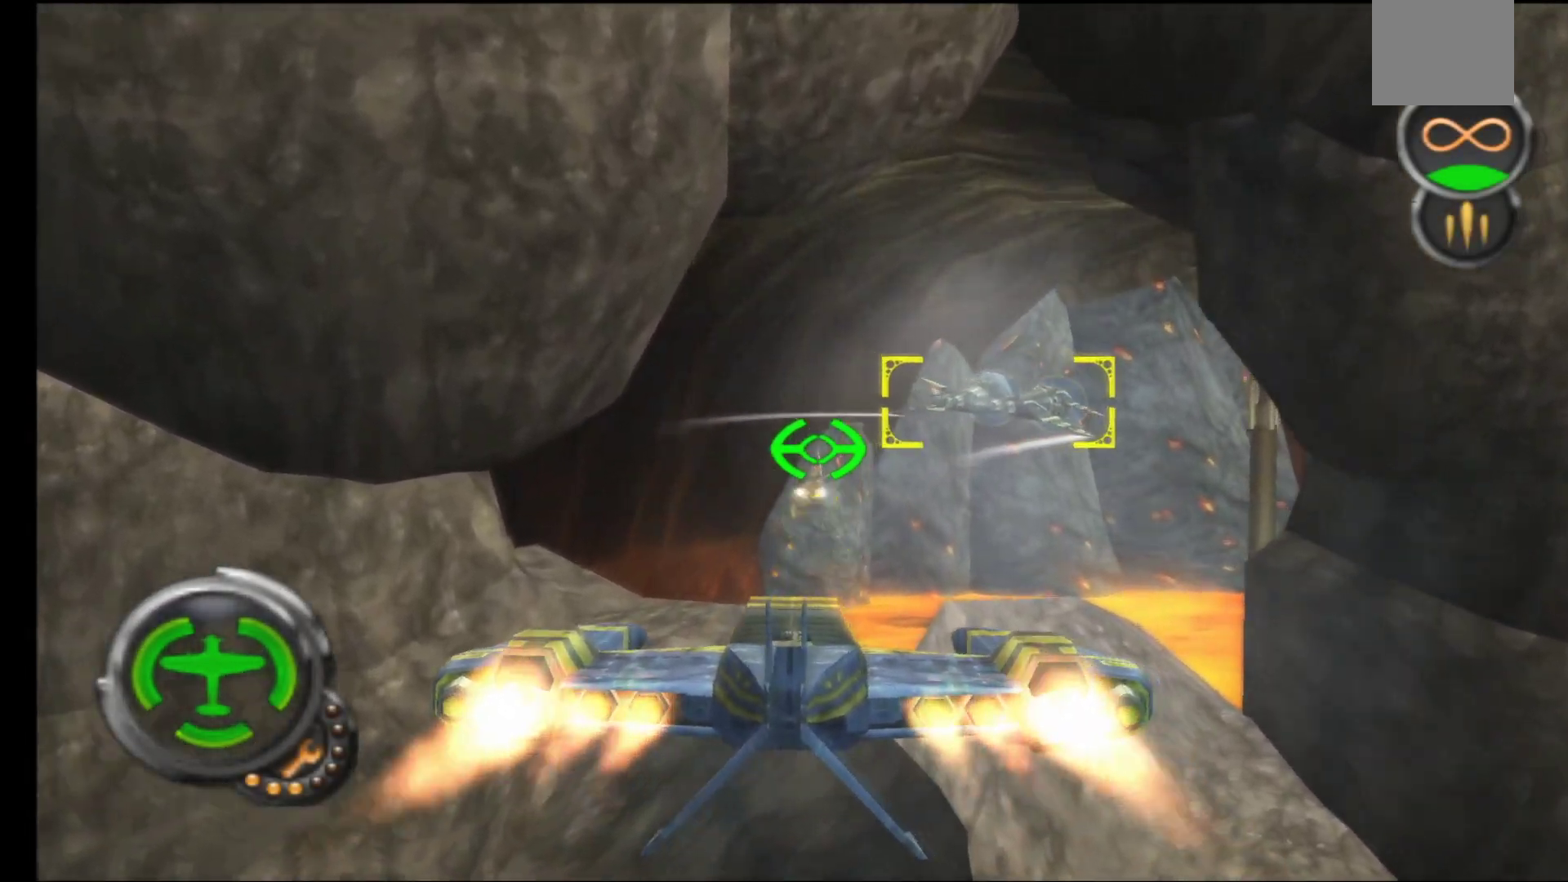
{"buttons": ["R1"], "left_stick": "center", "right_stick": "center", "events": [[67, "left_stick", "right"], [233, "left_stick", "center"]]}
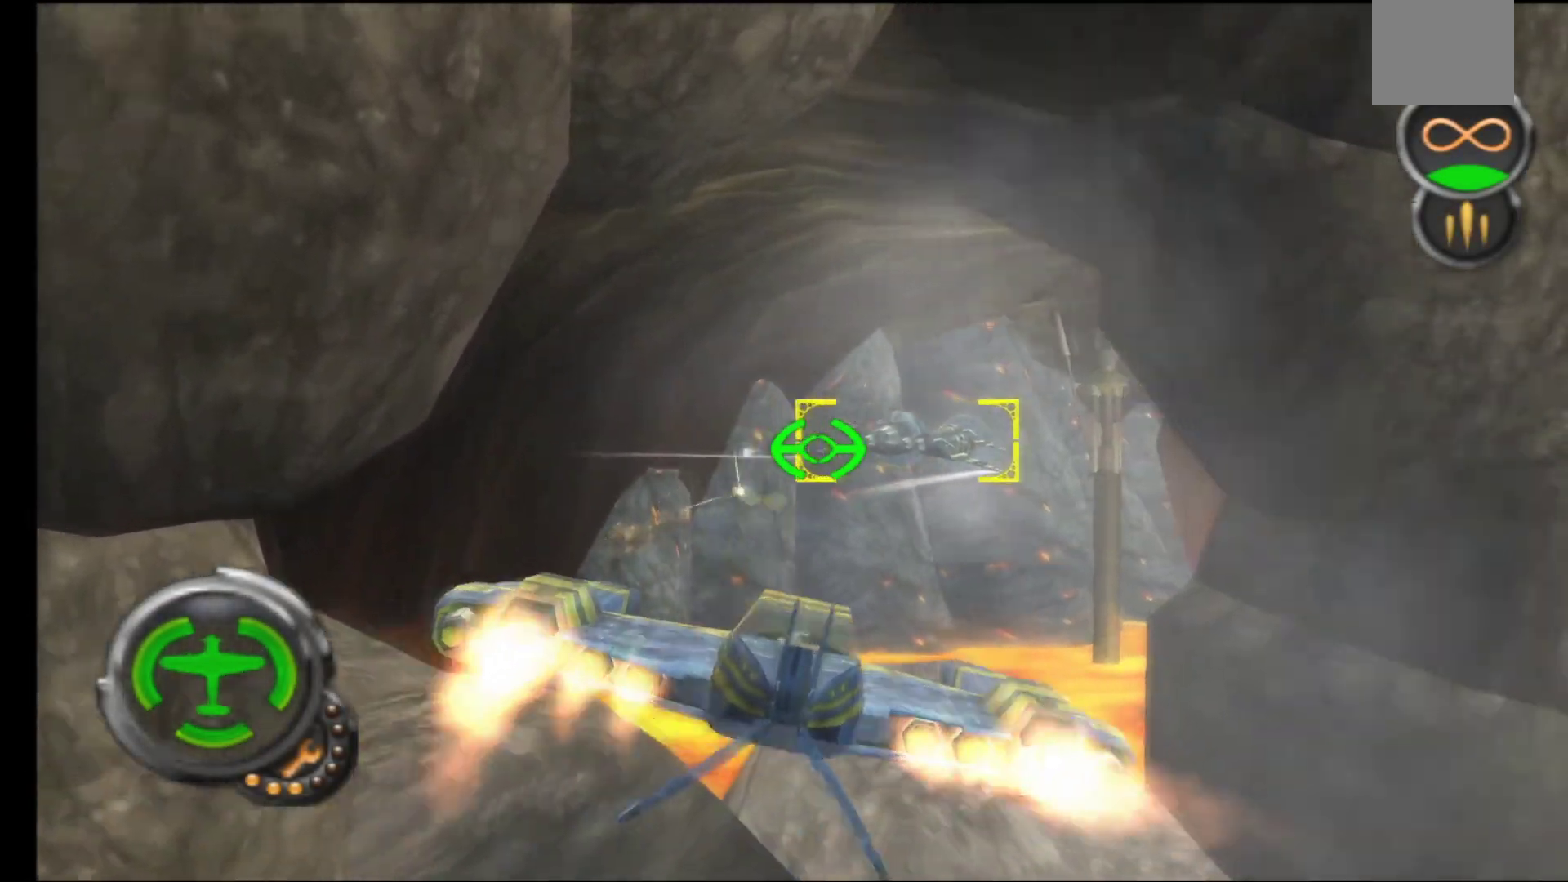
{"buttons": ["A", "R1"], "left_stick": "center", "right_stick": "center", "events": [[300, "A", "down"]]}
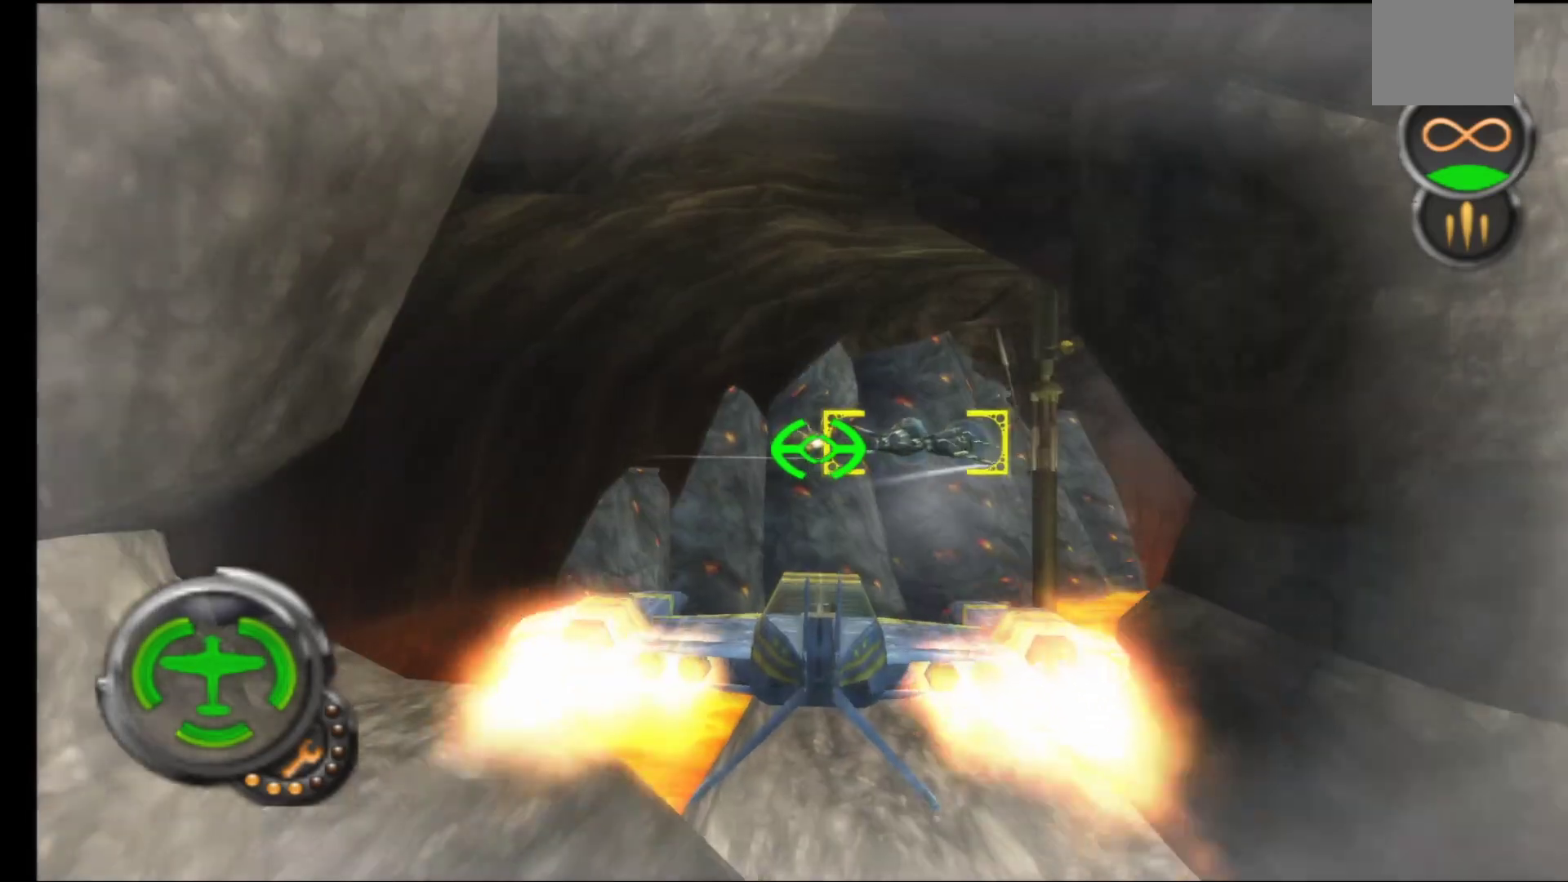
{"buttons": ["A", "R1"], "left_stick": "center", "right_stick": "center", "events": [[17, "left_stick", "right"], [333, "left_stick", "center"]]}
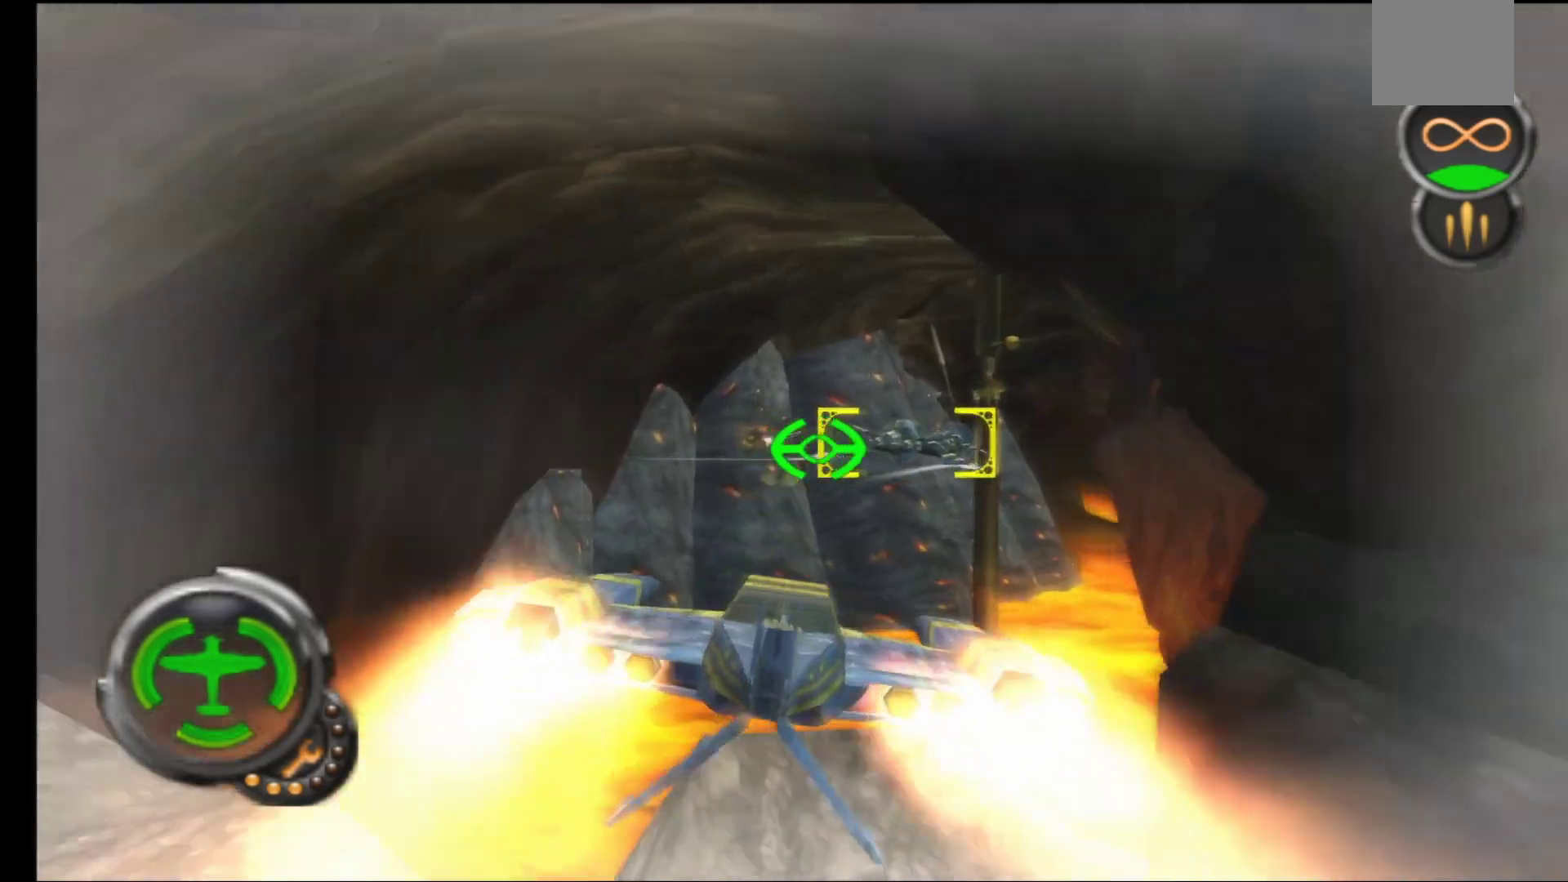
{"buttons": ["A", "R1"], "left_stick": "right", "right_stick": "center", "events": [[283, "left_stick", "right"]]}
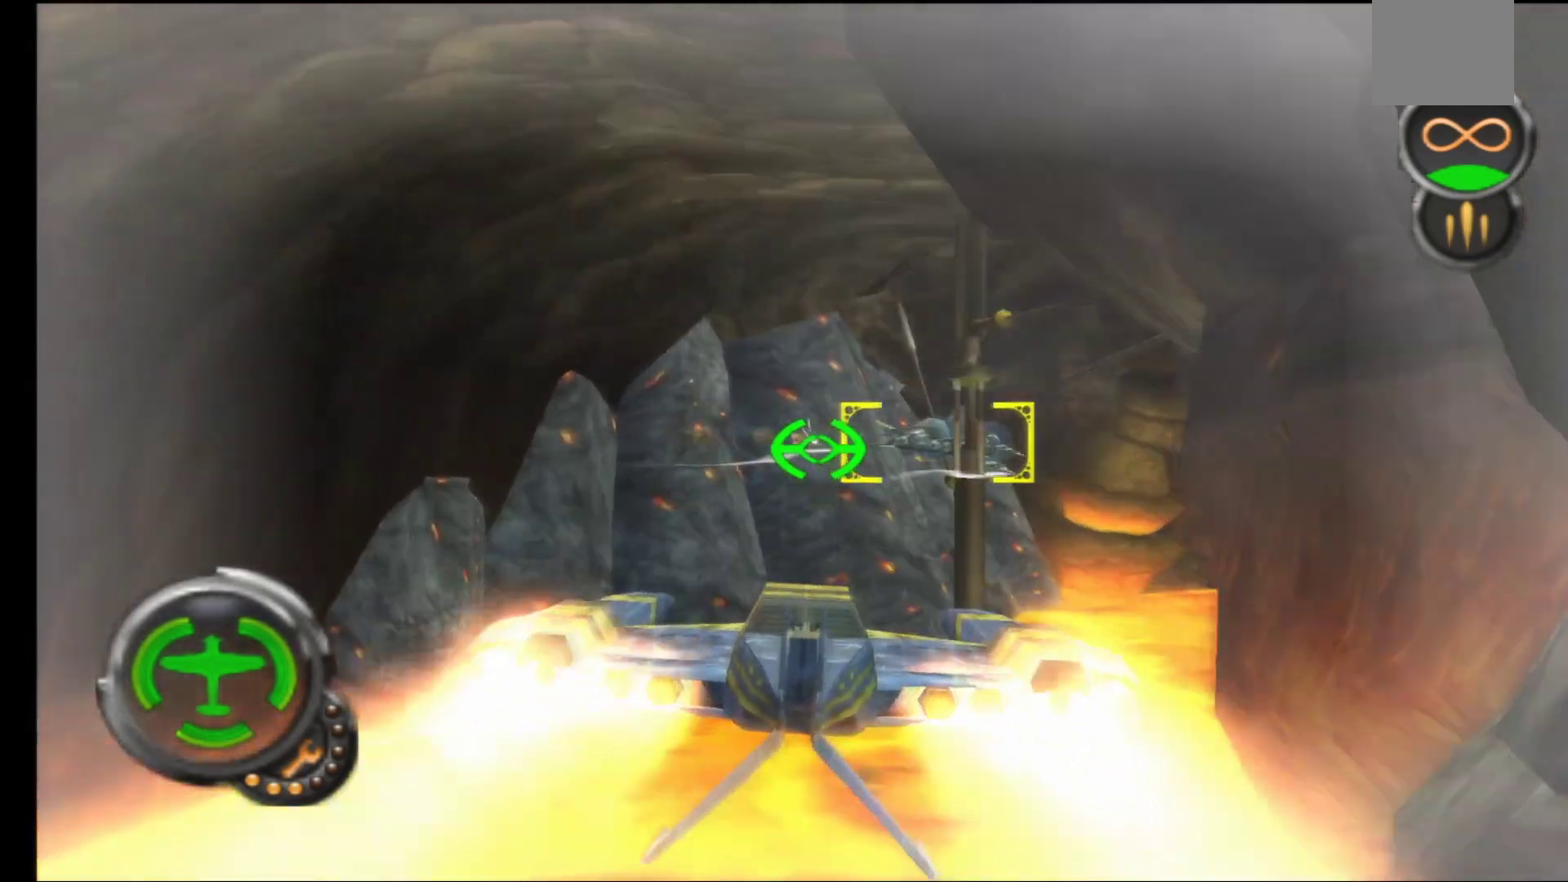
{"buttons": ["A", "R1"], "left_stick": "right", "right_stick": "center", "events": [[233, "left_stick", "center"], [383, "left_stick", "right"]]}
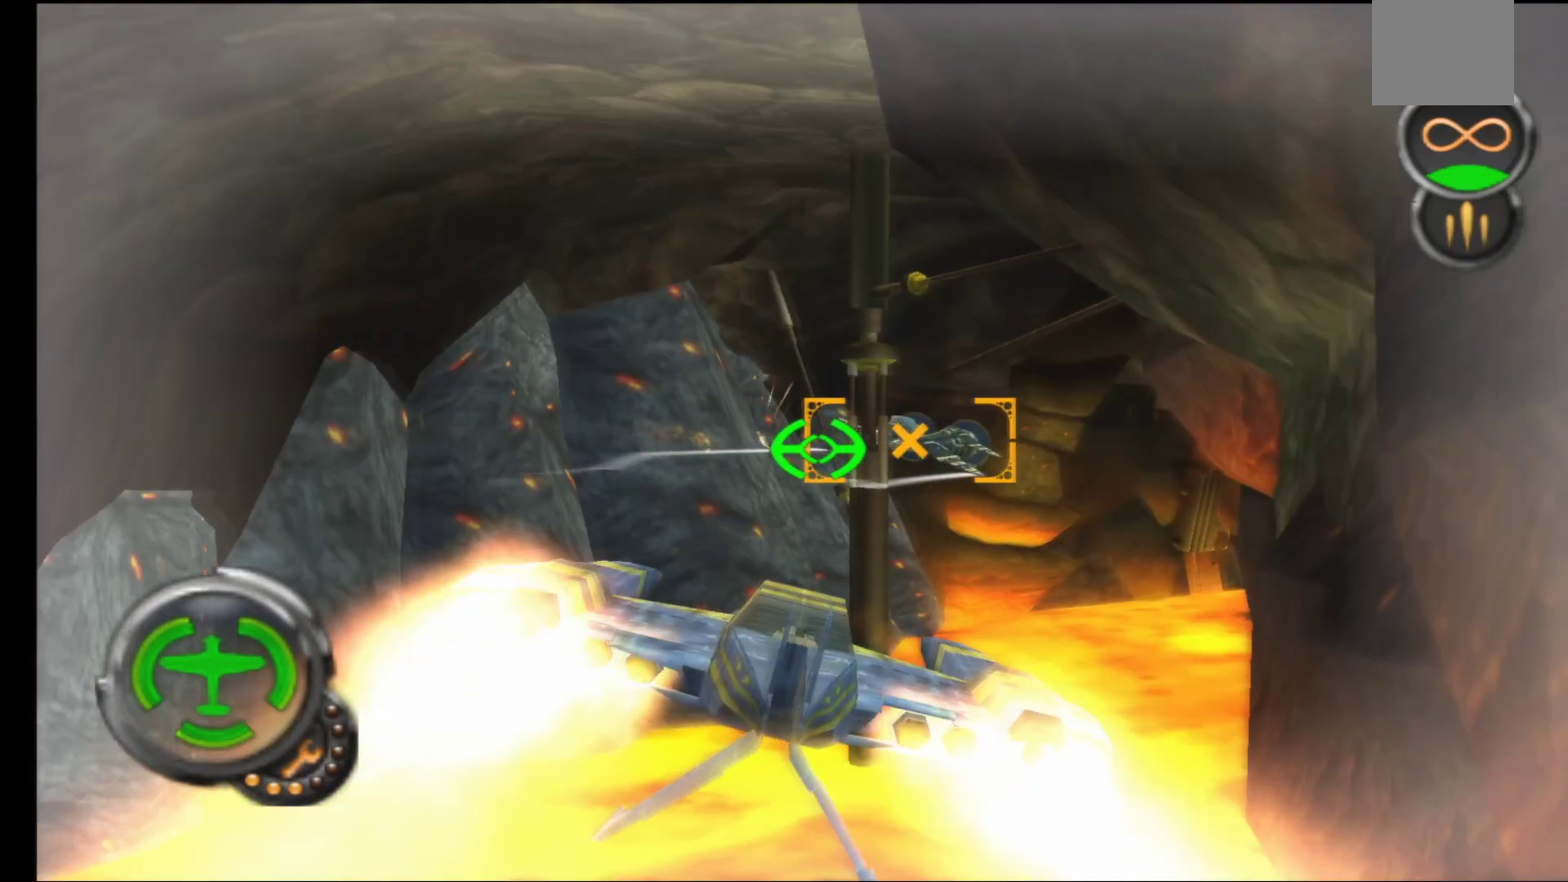
{"buttons": ["A", "R1"], "left_stick": "right", "right_stick": "center", "events": [[100, "left_stick", "center"], [233, "left_stick", "right"]]}
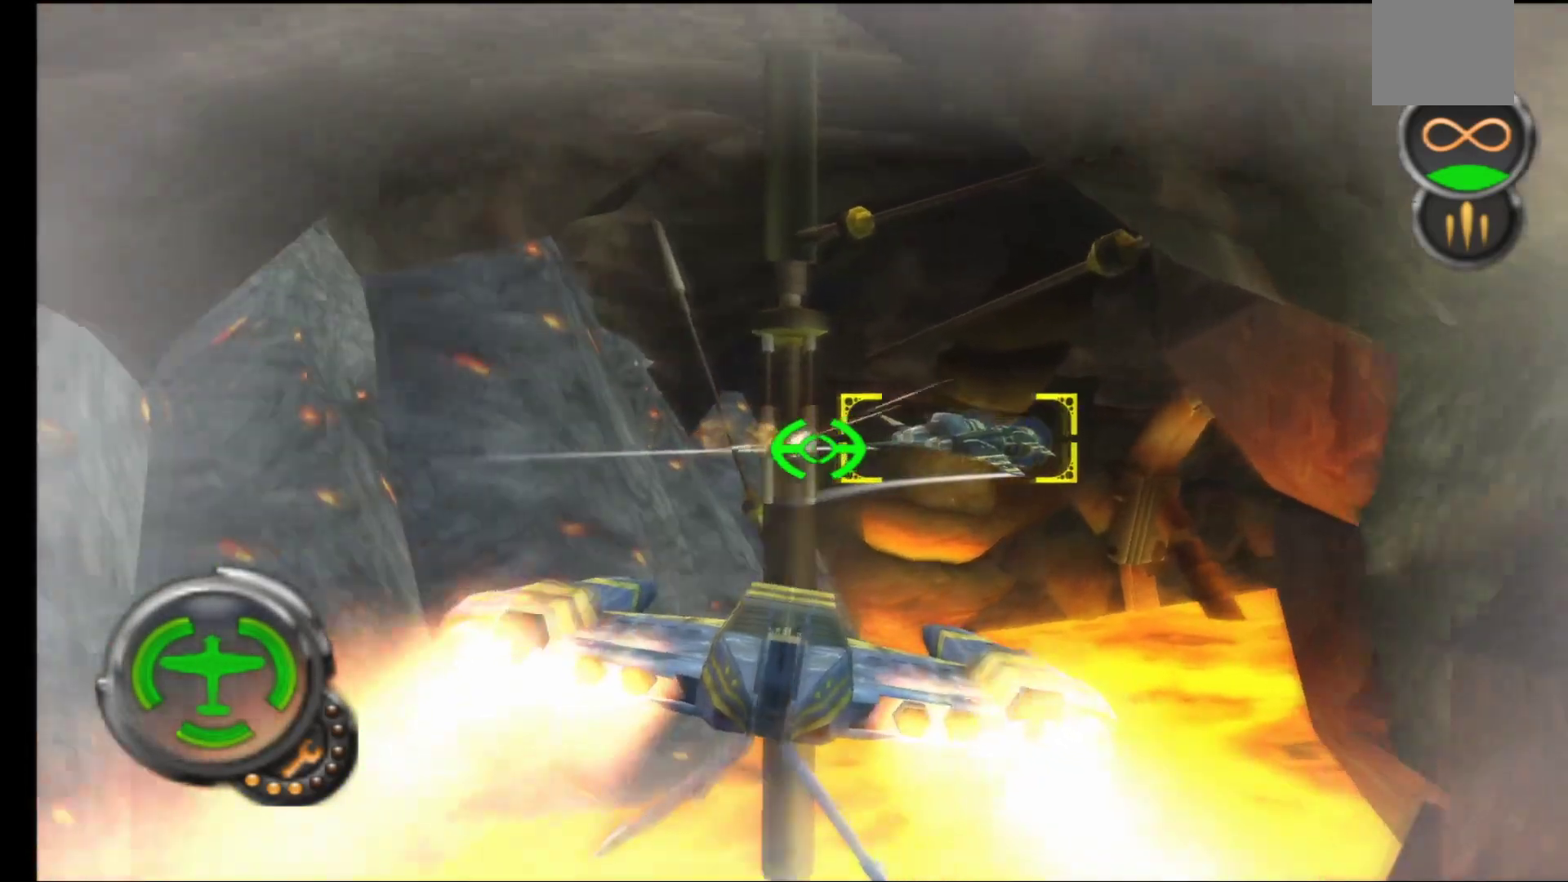
{"buttons": ["A", "R1"], "left_stick": "right", "right_stick": "center", "events": [[233, "left_stick", "center"], [400, "left_stick", "right"]]}
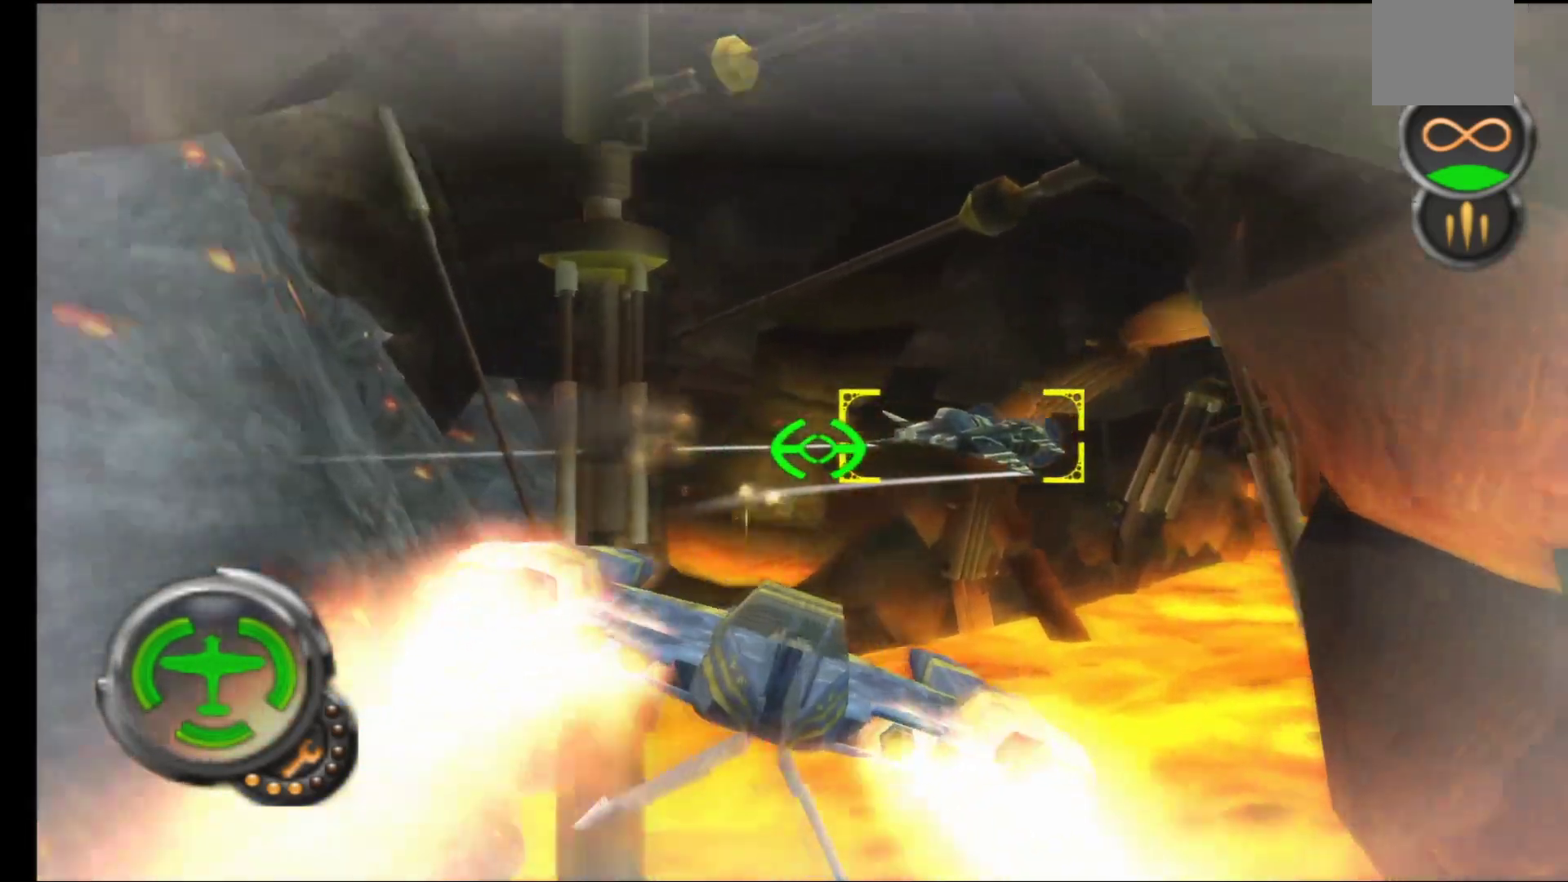
{"buttons": ["A", "R1"], "left_stick": "right", "right_stick": "center", "events": []}
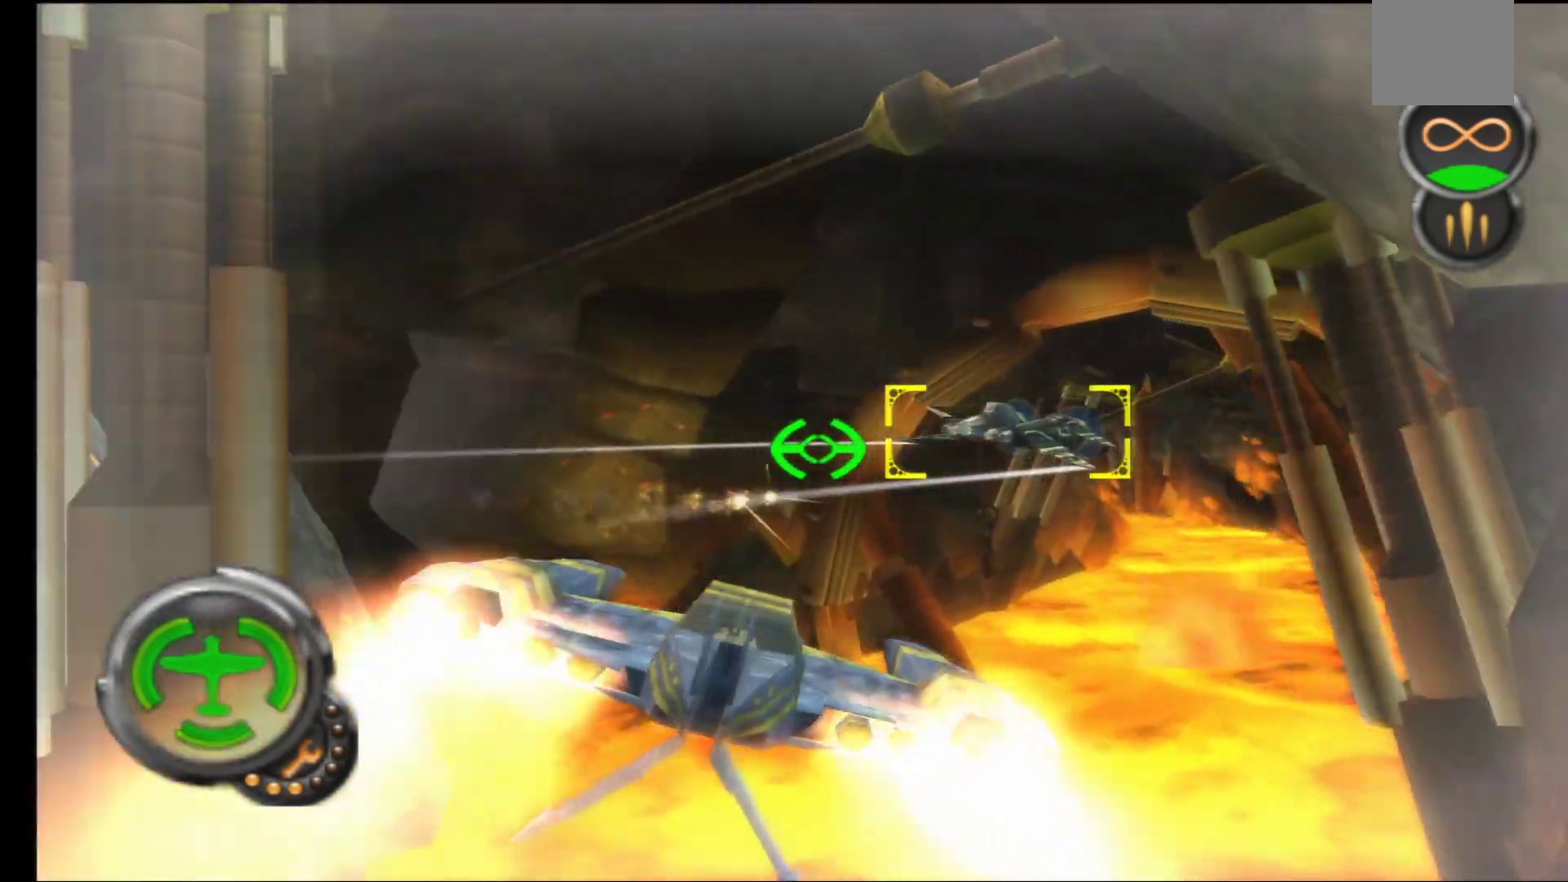
{"buttons": ["A", "R1"], "left_stick": "center", "right_stick": "center", "events": [[183, "left_stick", "center"]]}
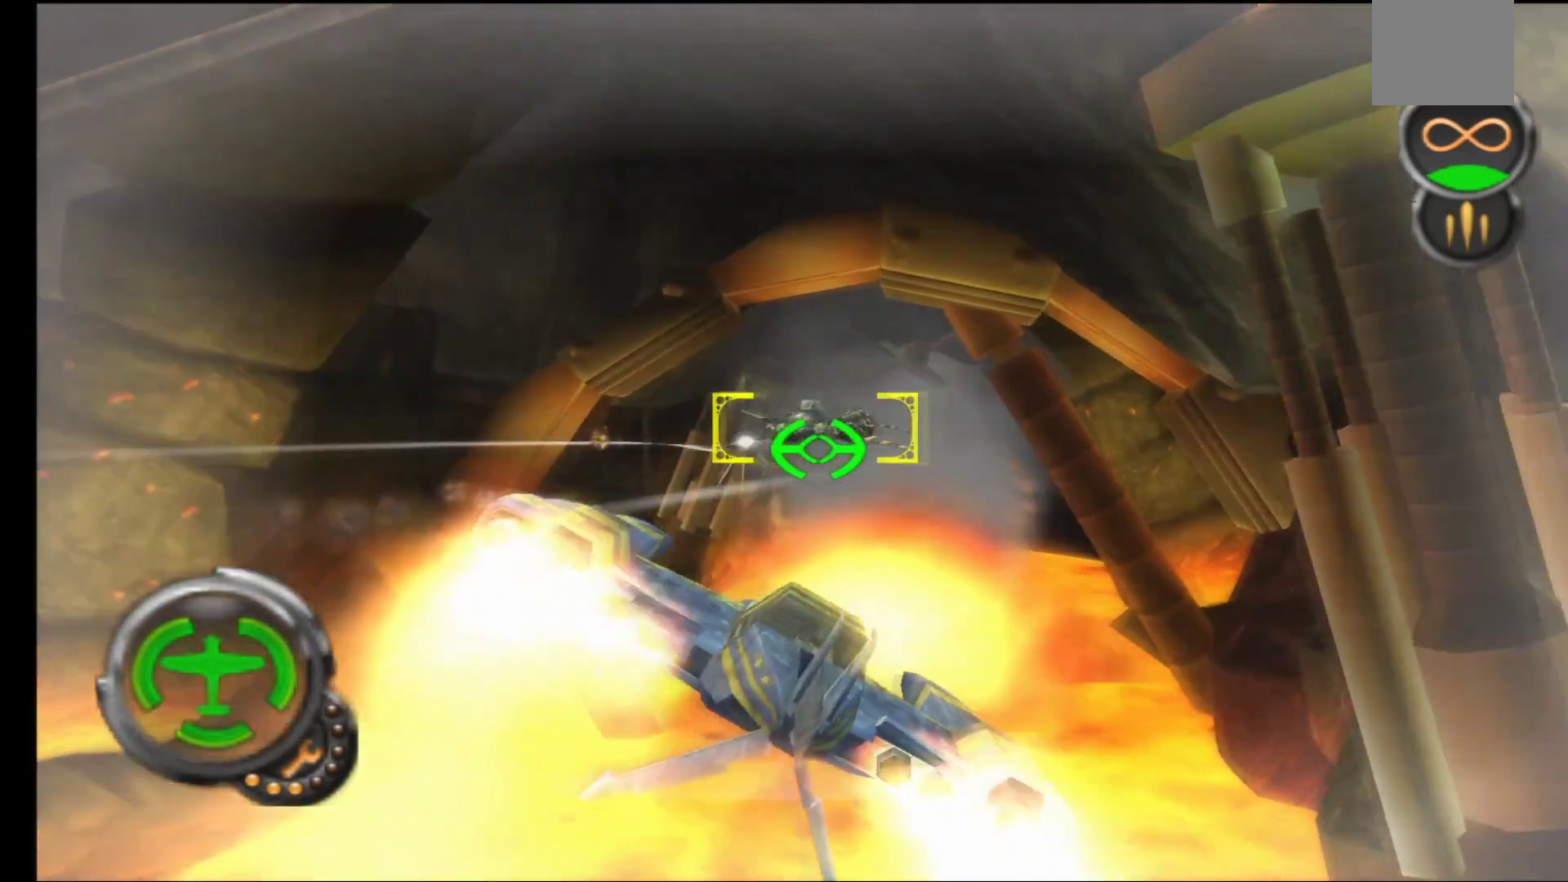
{"buttons": ["A", "R1"], "left_stick": "down-right", "right_stick": "center", "events": [[83, "left_stick", "down-left"], [333, "left_stick", "center"], [417, "R1", "up"], [467, "left_stick", "down-right"], [483, "R1", "down"]]}
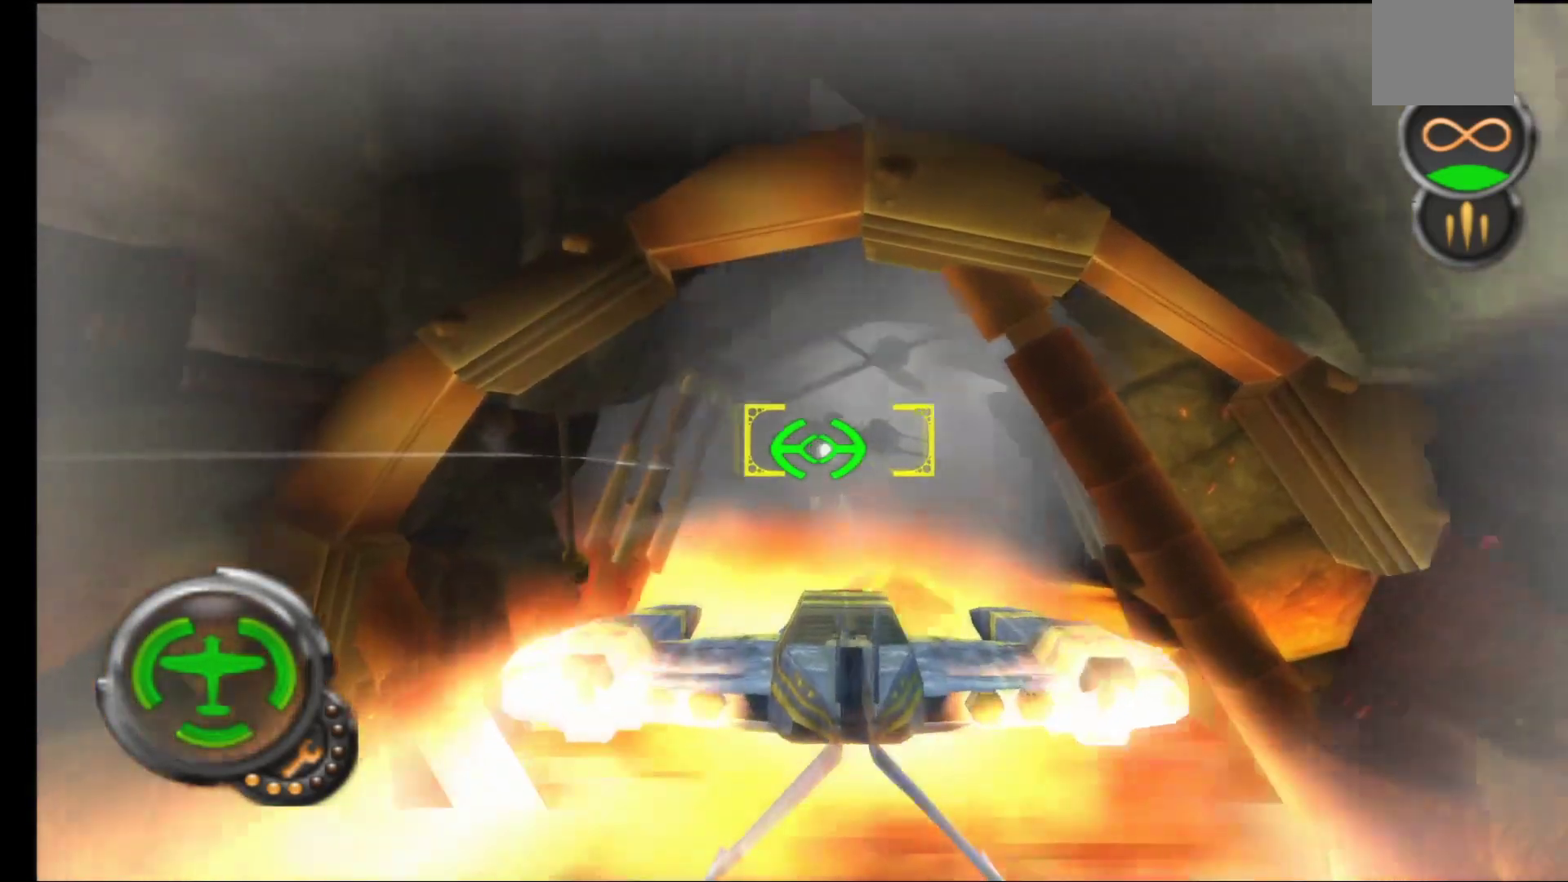
{"buttons": ["A"], "left_stick": "up", "right_stick": "center", "events": [[200, "R1", "up"], [250, "left_stick", "center"], [350, "left_stick", "up-right"], [500, "left_stick", "up"]]}
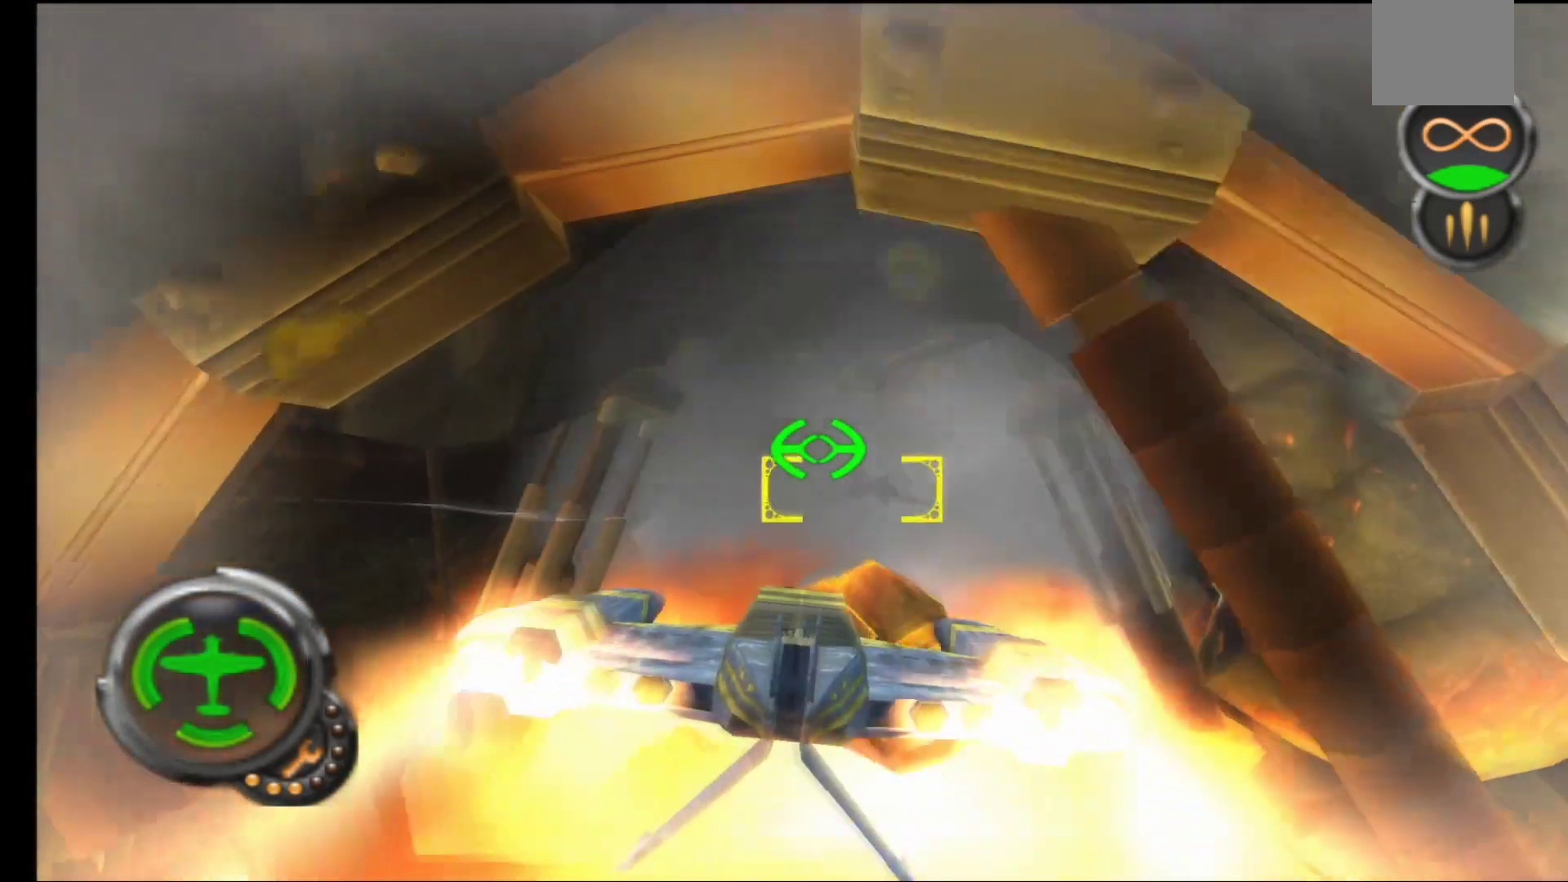
{"buttons": ["A"], "left_stick": "center", "right_stick": "center", "events": [[267, "left_stick", "center"]]}
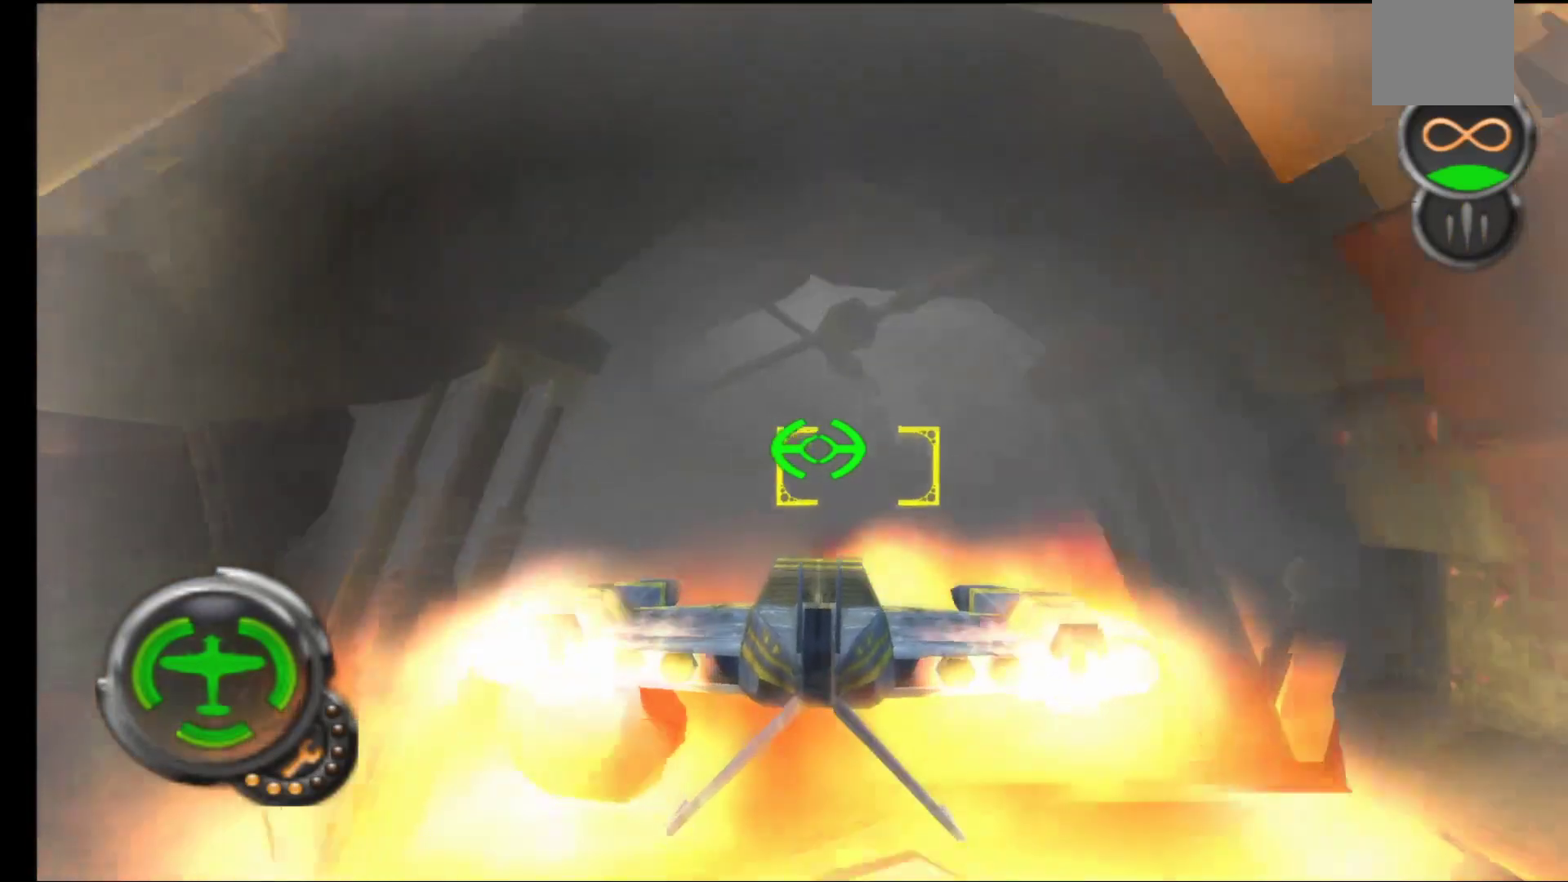
{"buttons": ["A"], "left_stick": "down", "right_stick": "center", "events": [[317, "left_stick", "down"]]}
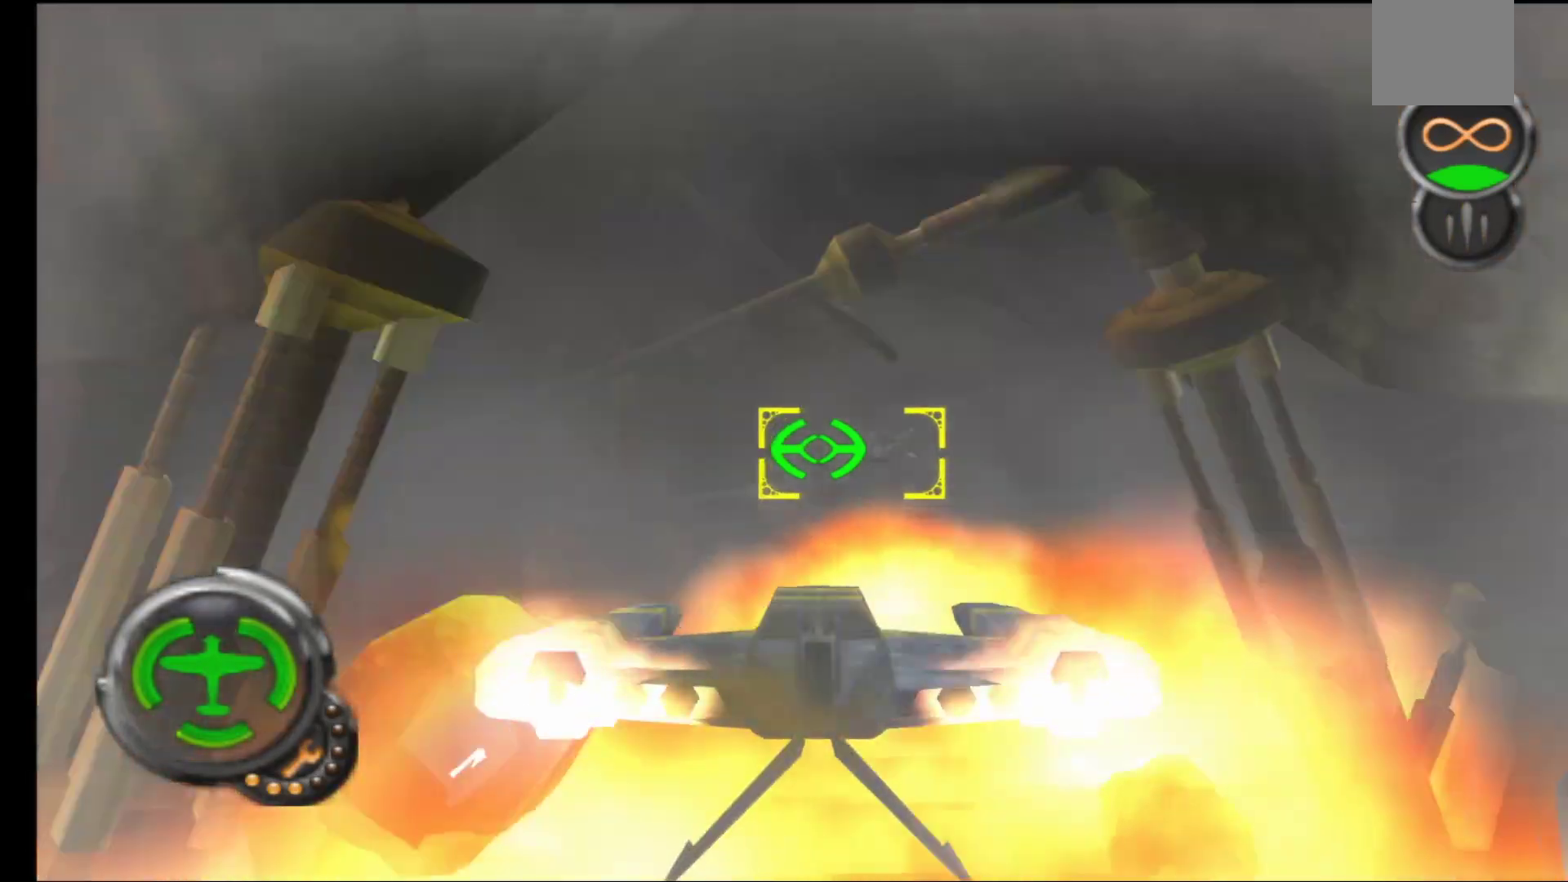
{"buttons": ["A"], "left_stick": "up", "right_stick": "center", "events": [[133, "left_stick", "center"], [333, "left_stick", "up"]]}
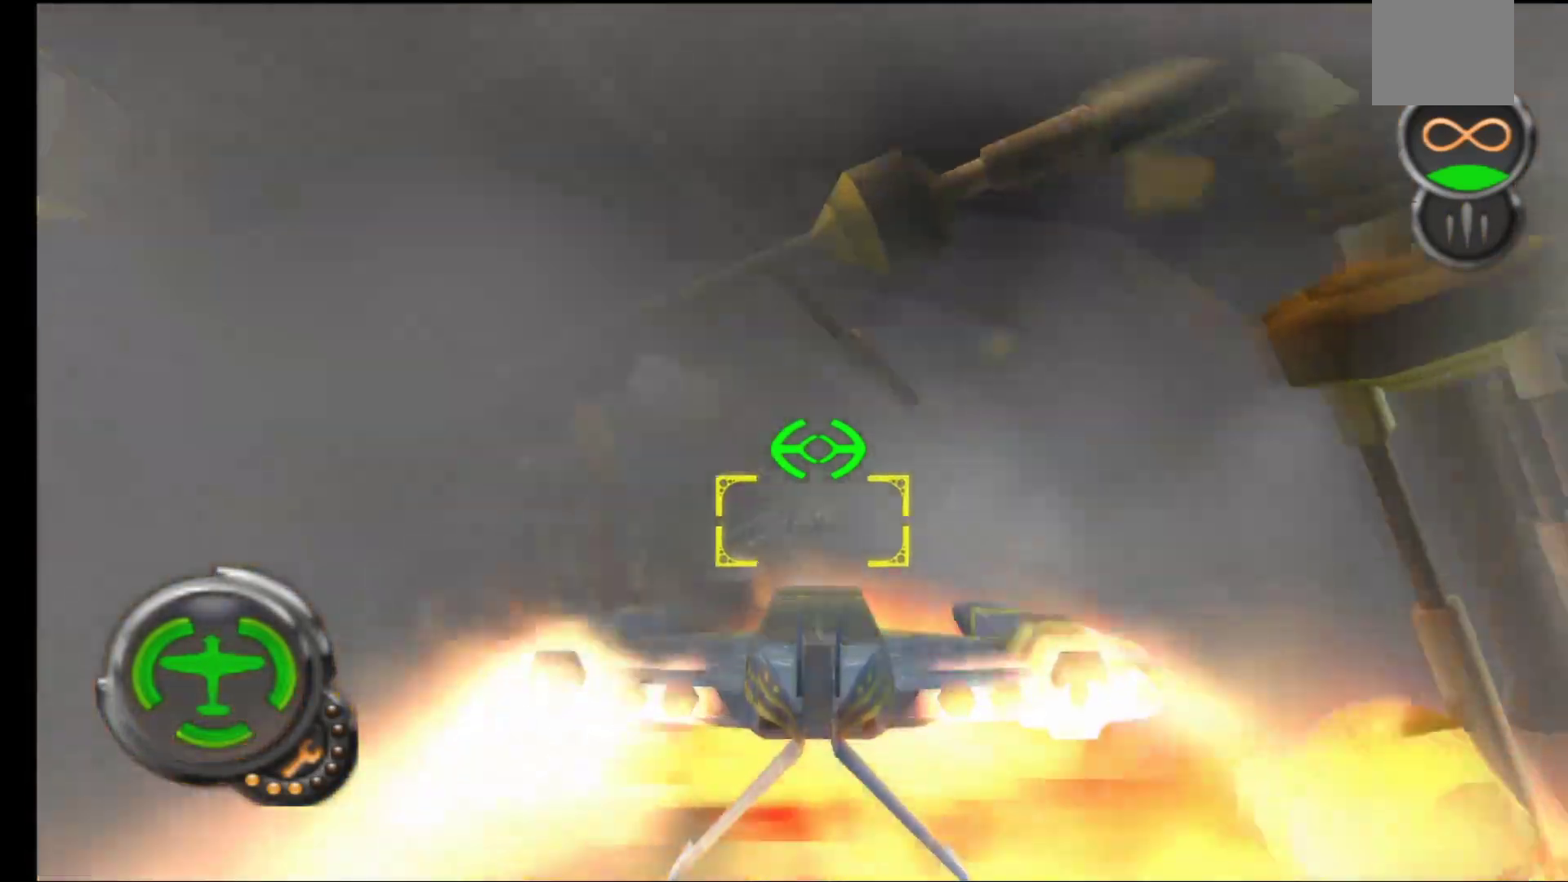
{"buttons": ["A"], "left_stick": "left", "right_stick": "center", "events": [[150, "left_stick", "center"], [467, "left_stick", "left"]]}
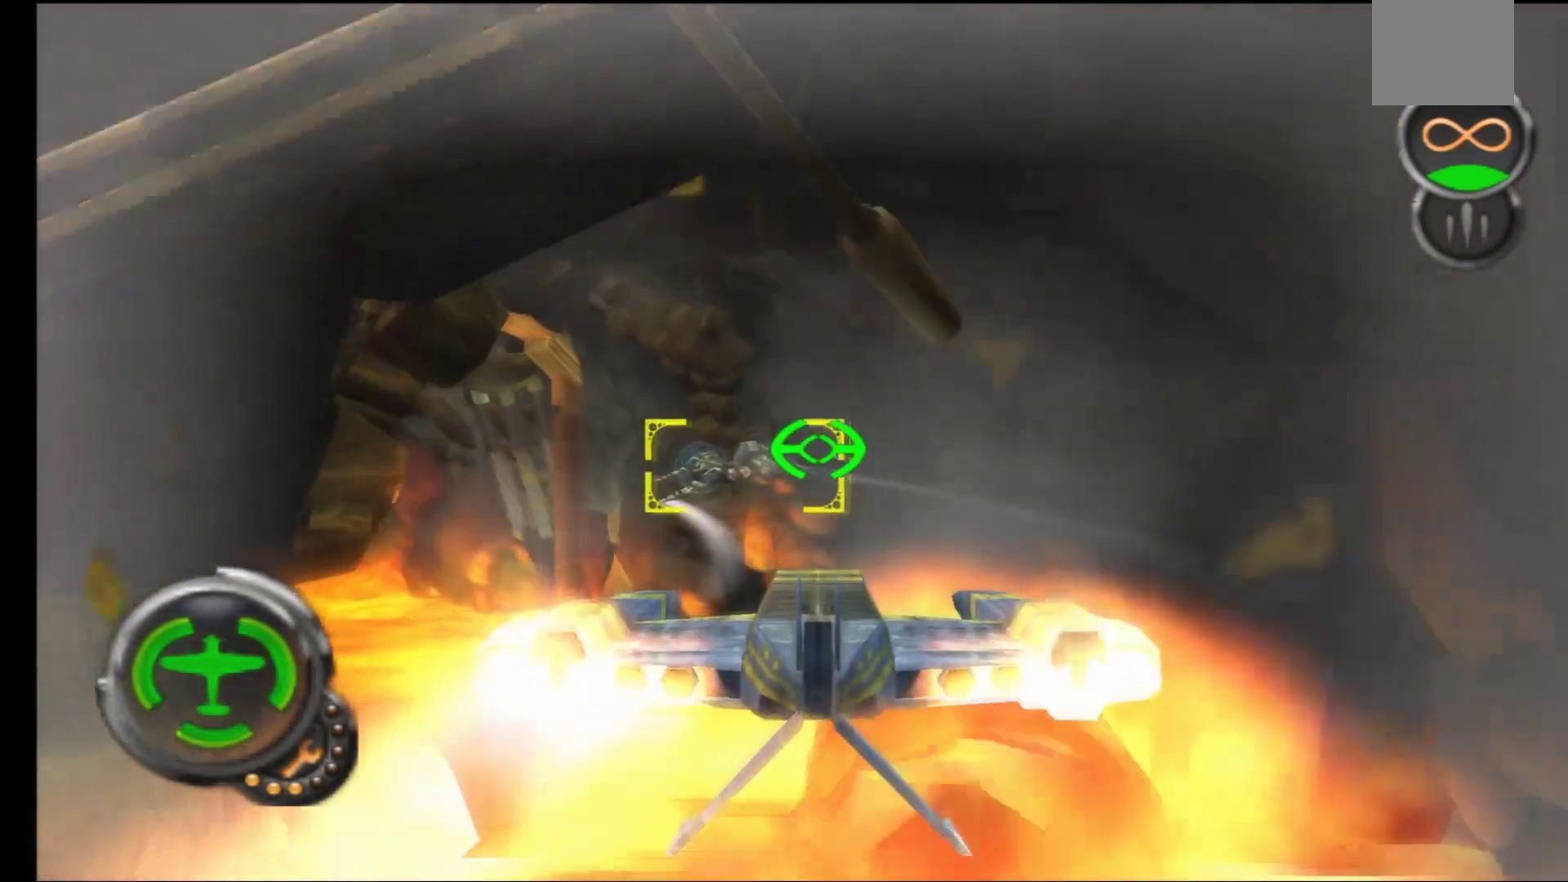
{"buttons": ["A"], "left_stick": "down-left", "right_stick": "center", "events": [[233, "left_stick", "down-left"]]}
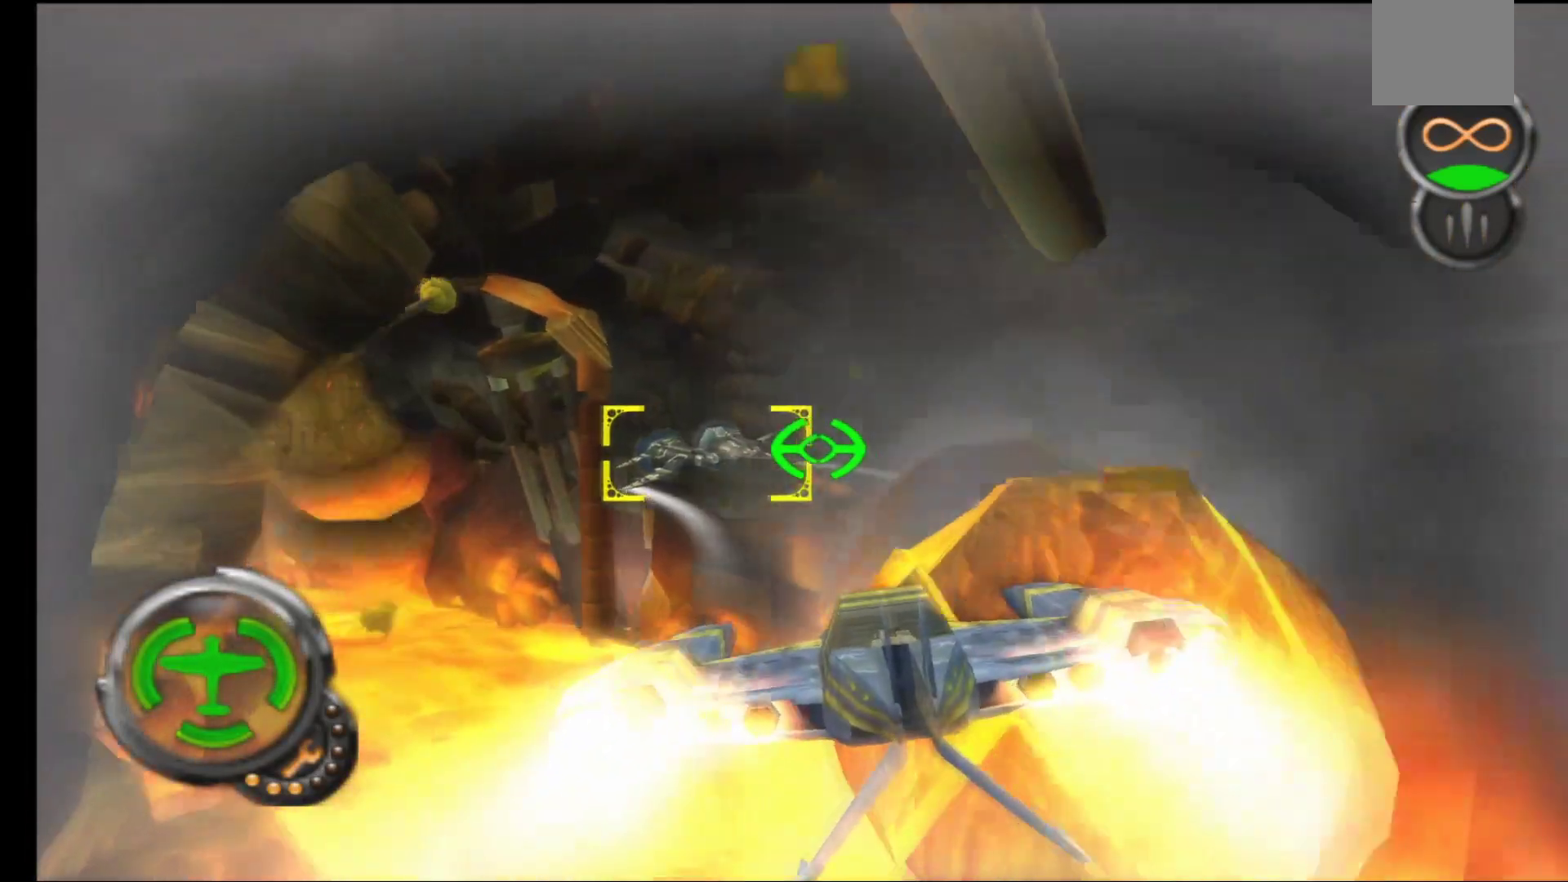
{"buttons": ["A"], "left_stick": "left", "right_stick": "center", "events": [[150, "left_stick", "center"], [400, "left_stick", "left"]]}
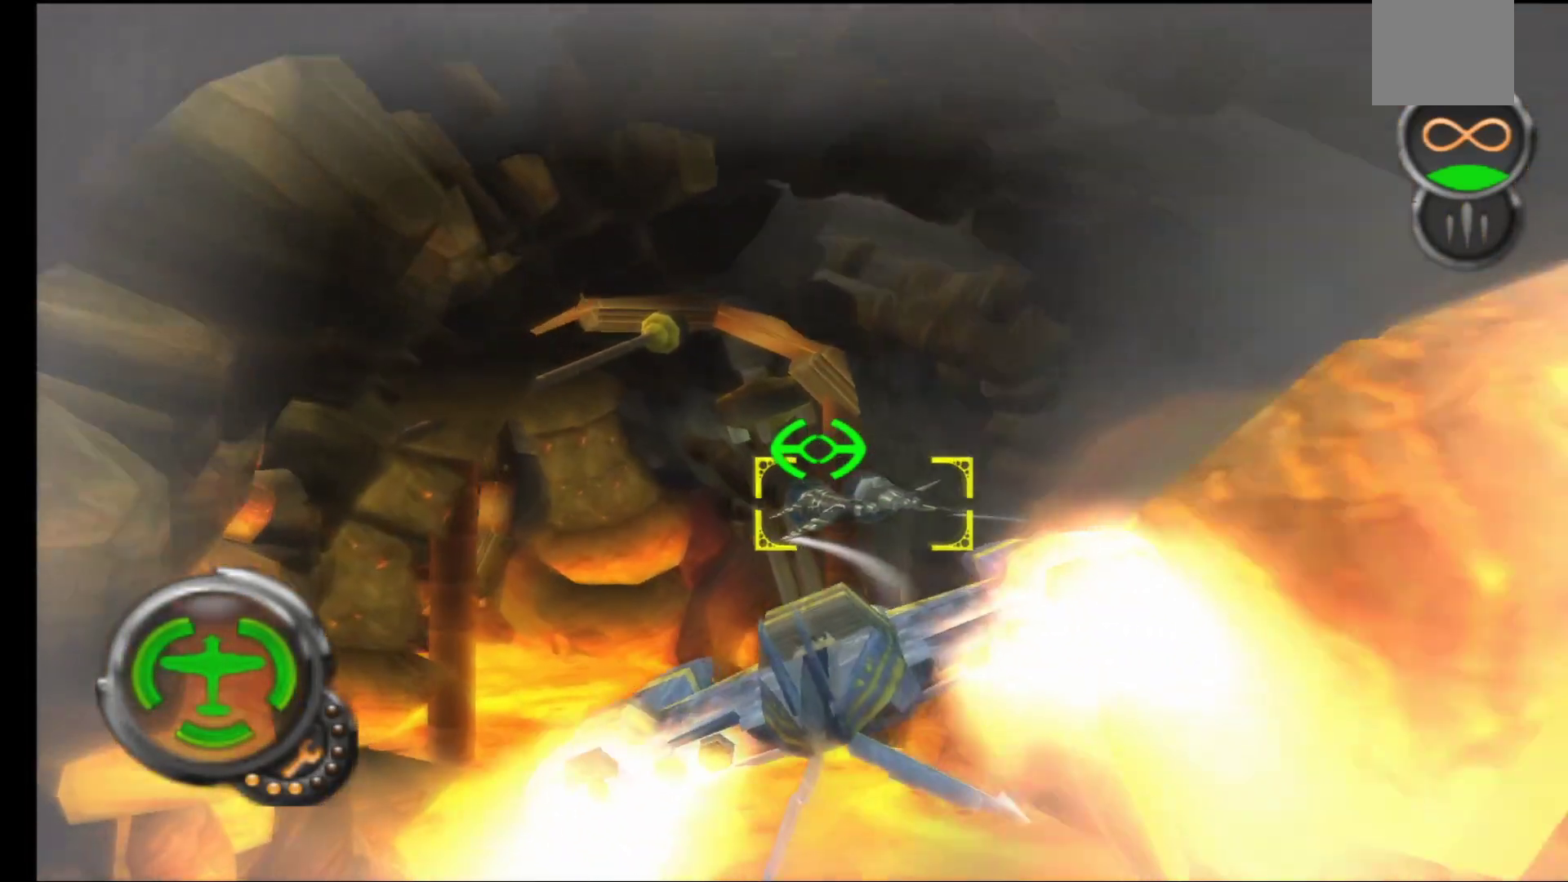
{"buttons": ["A"], "left_stick": "left", "right_stick": "center", "events": [[33, "left_stick", "center"], [333, "left_stick", "left"]]}
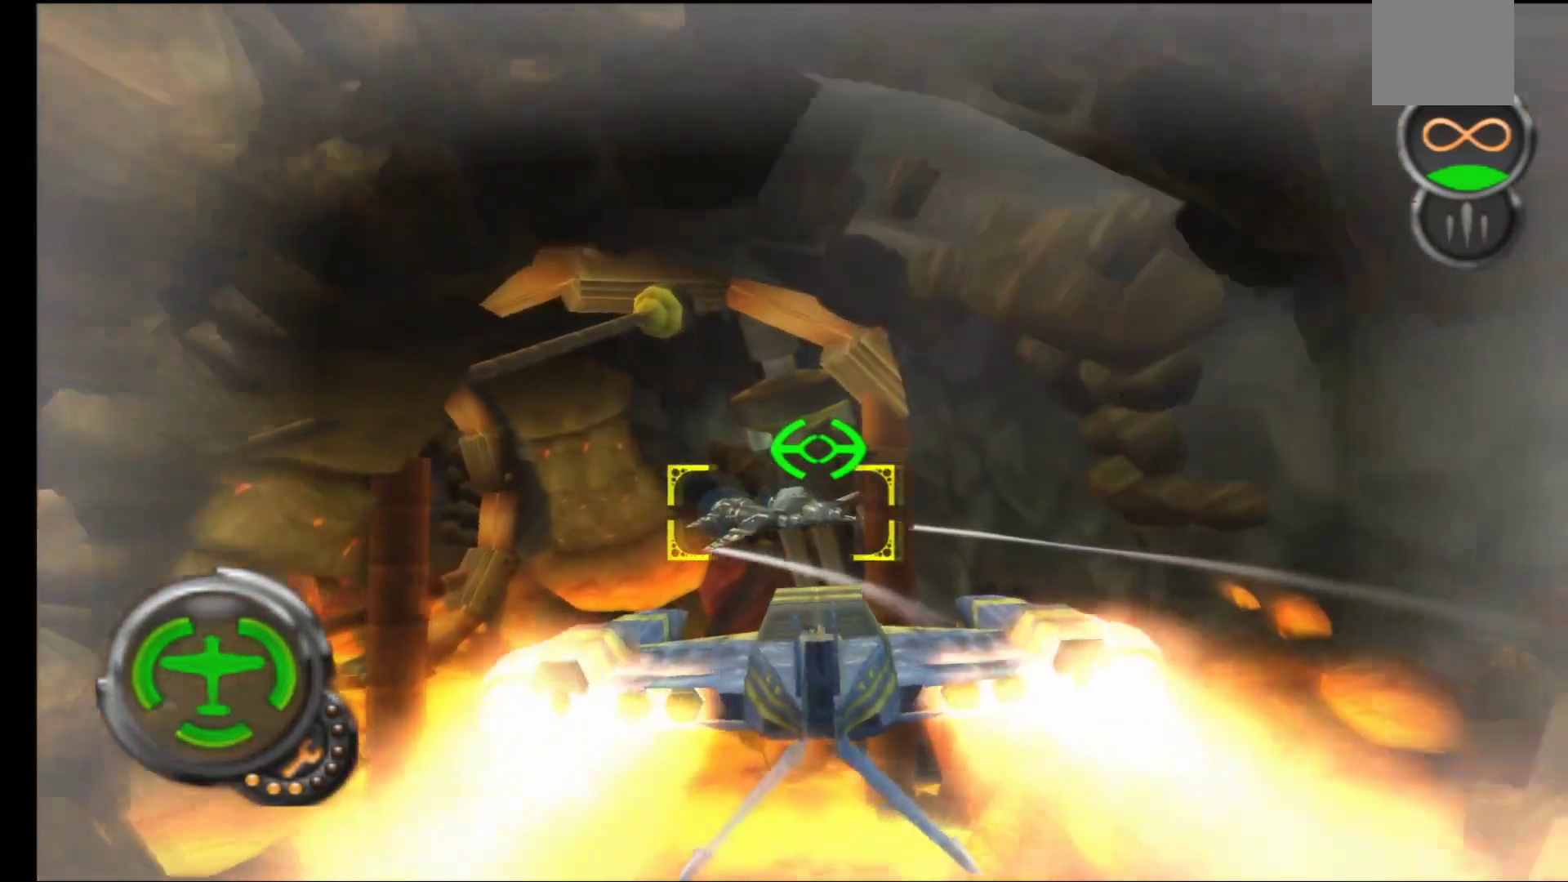
{"buttons": ["A"], "left_stick": "center", "right_stick": "center", "events": [[467, "left_stick", "center"]]}